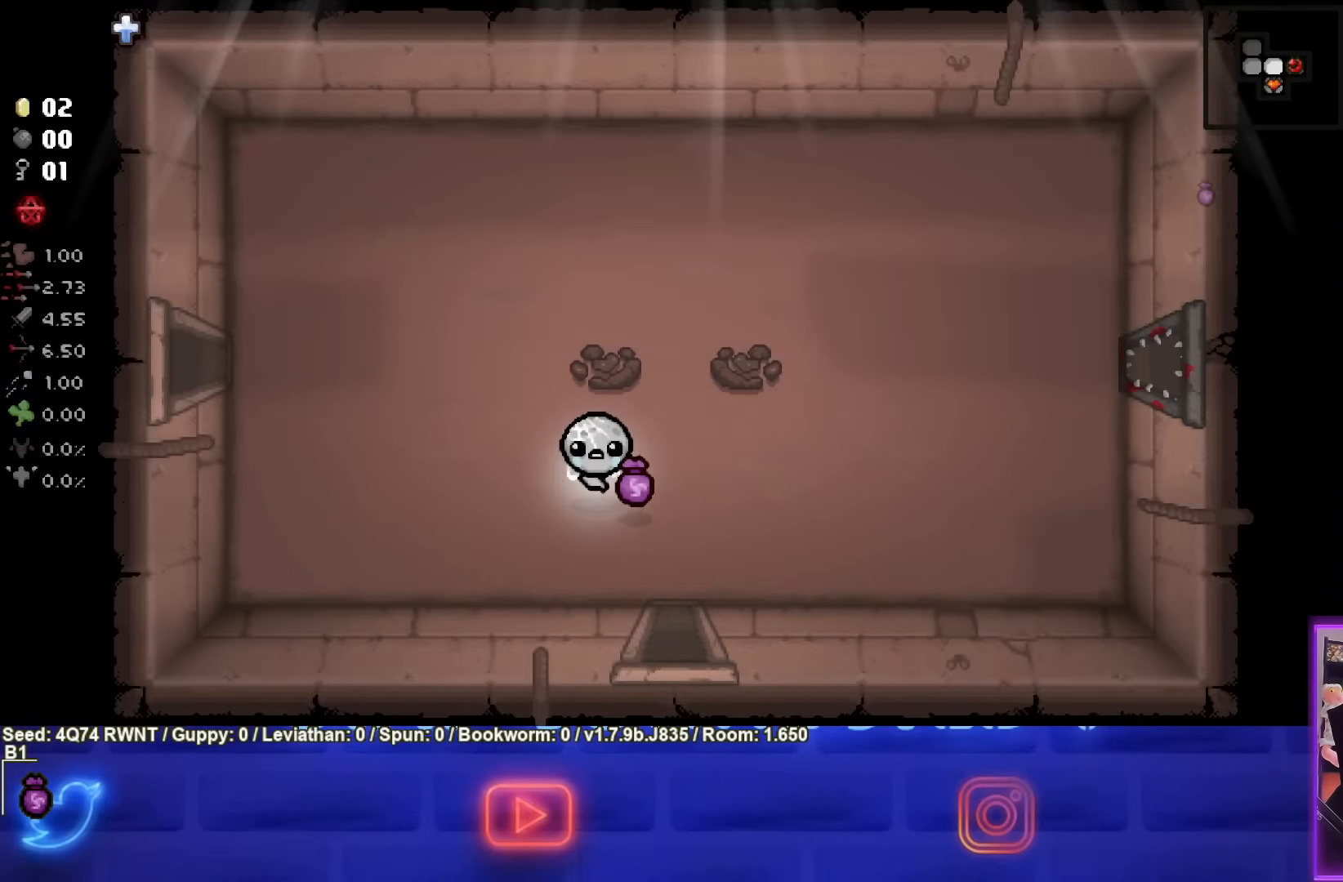
Gameplay with a controller (PlayStation layout); each line is a JSON object with the inputs held at the frame after it. "events" lists button and stick changes between this image and that frame as [ms after this image, input, new state], when the widget could be followed in between. Not read: right_stick.
{"buttons": [], "left_stick": "up-left", "events": [[200, "left_stick", "up-left"]]}
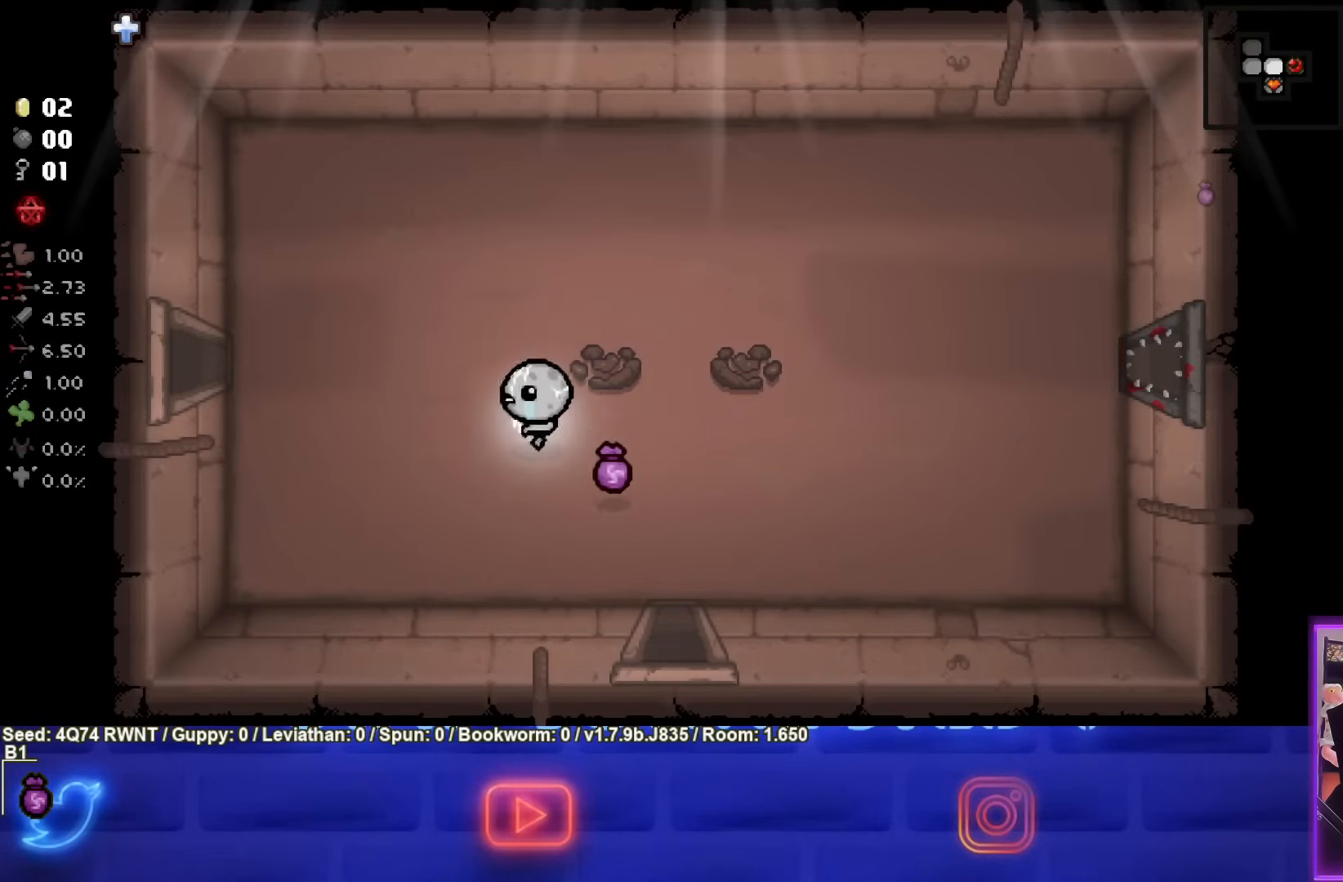
{"buttons": [], "left_stick": "center", "events": [[500, "left_stick", "center"]]}
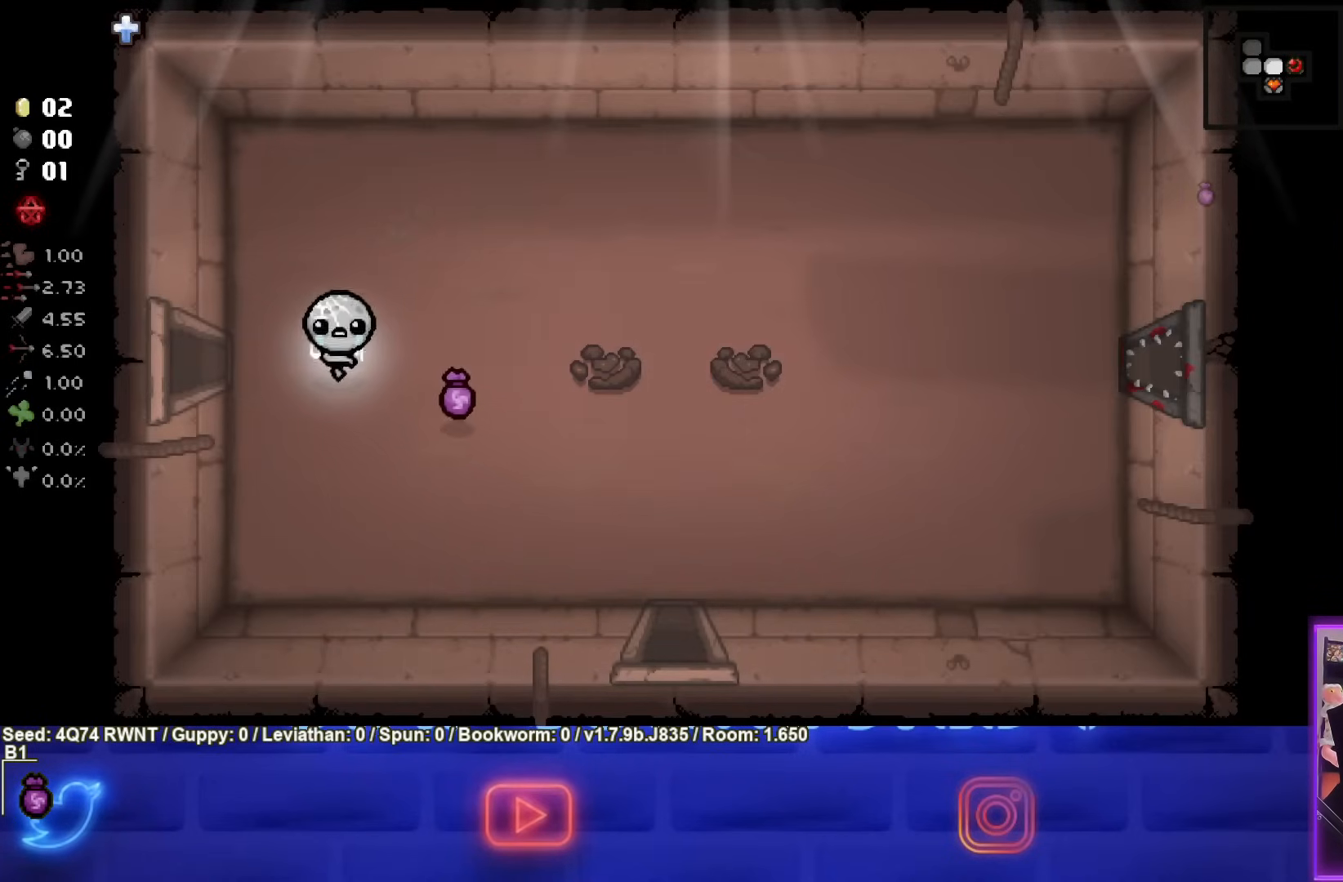
{"buttons": [], "left_stick": "center", "events": []}
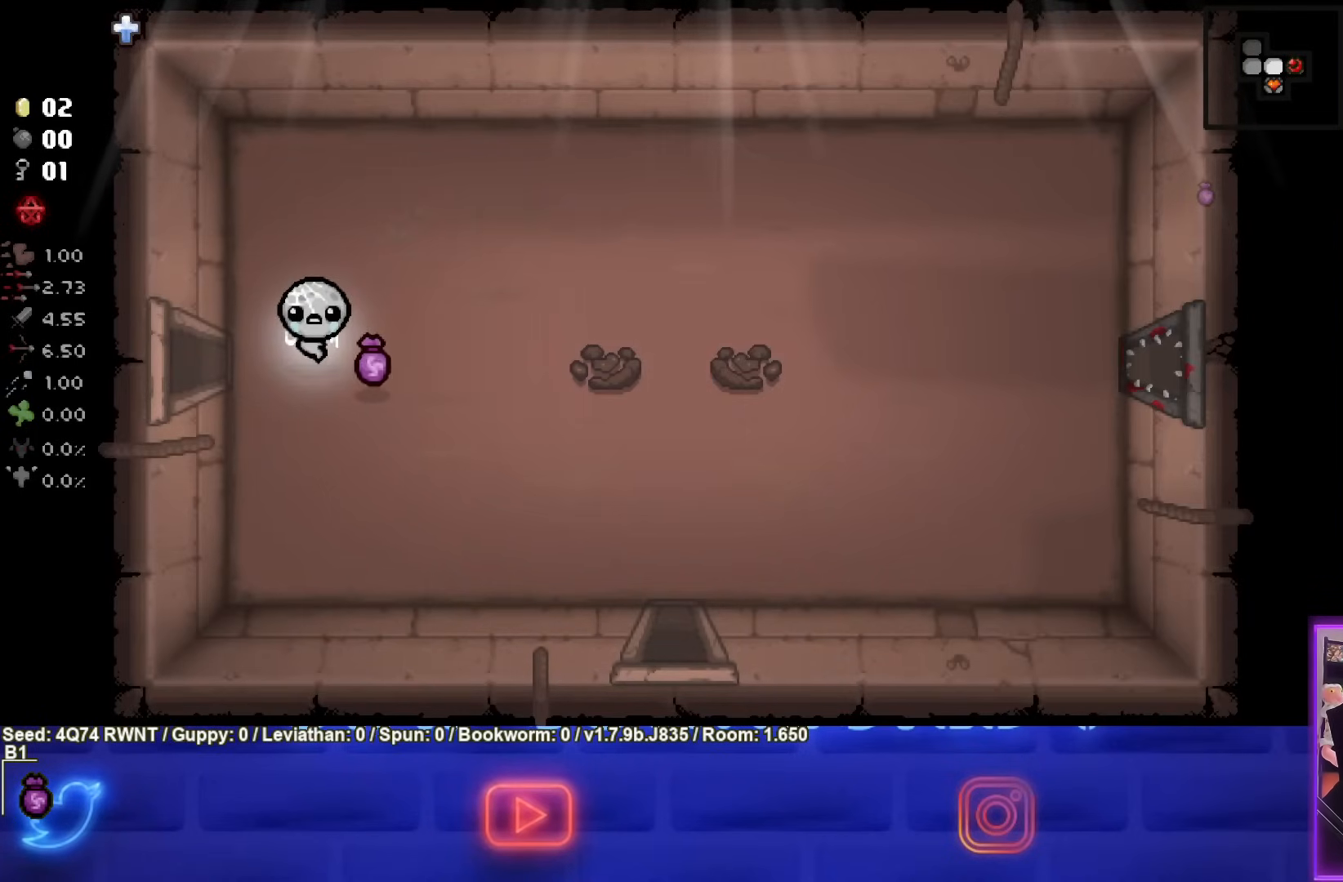
{"buttons": [], "left_stick": "left", "events": [[450, "left_stick", "left"]]}
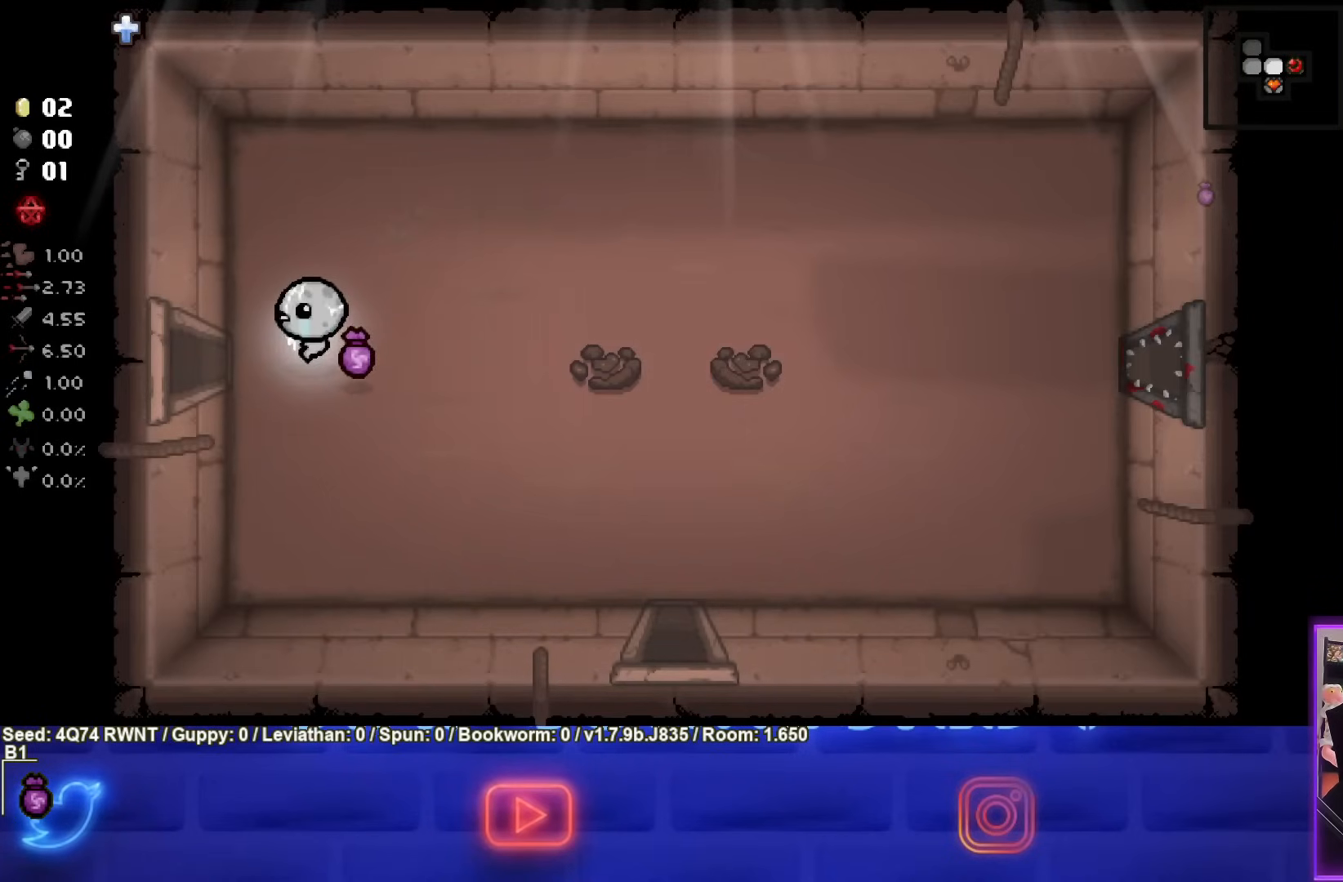
{"buttons": [], "left_stick": "center", "events": [[500, "left_stick", "center"]]}
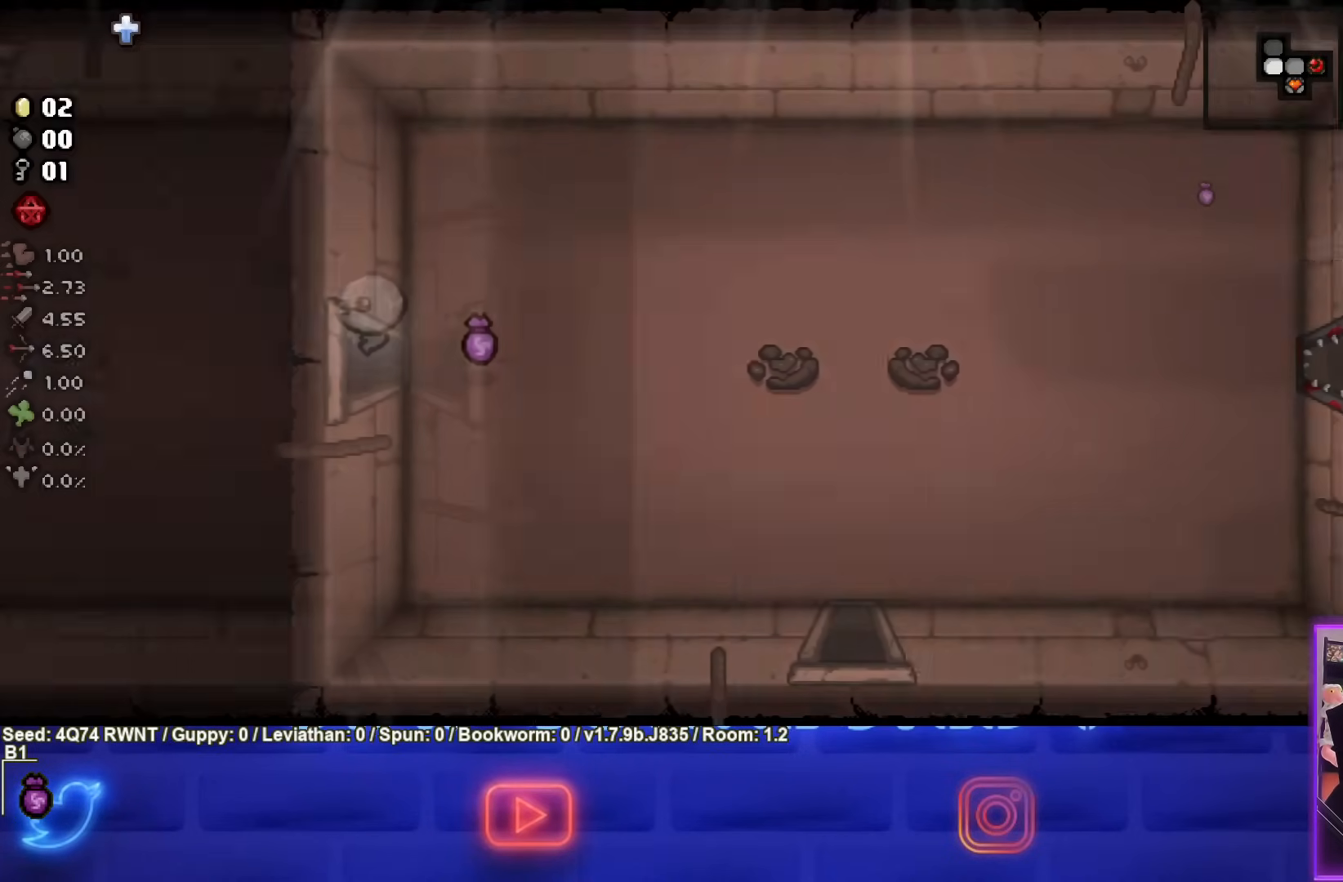
{"buttons": [], "left_stick": "left", "events": [[267, "SQUARE", "down"], [383, "left_stick", "left"], [433, "SQUARE", "up"]]}
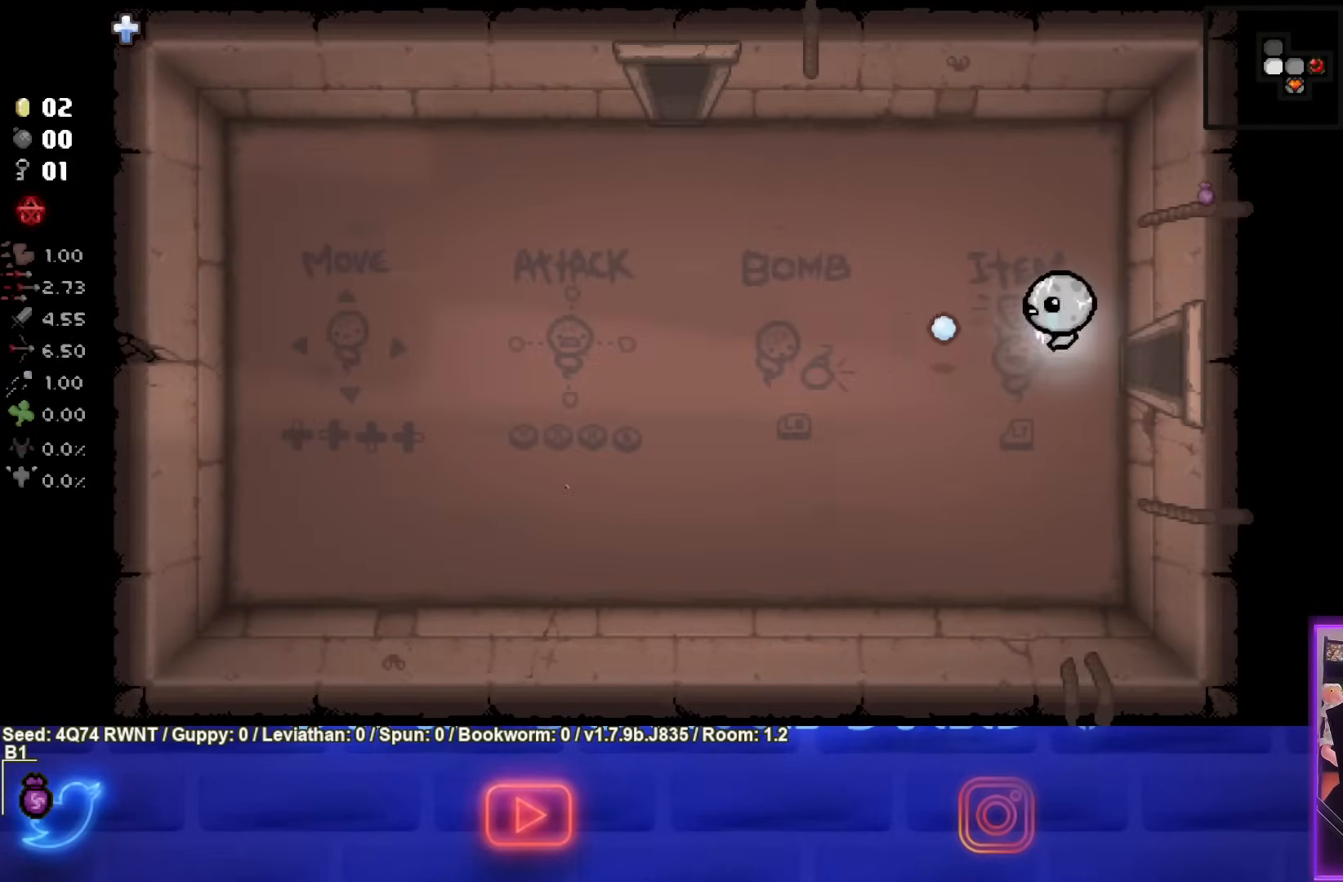
{"buttons": [], "left_stick": "left", "events": []}
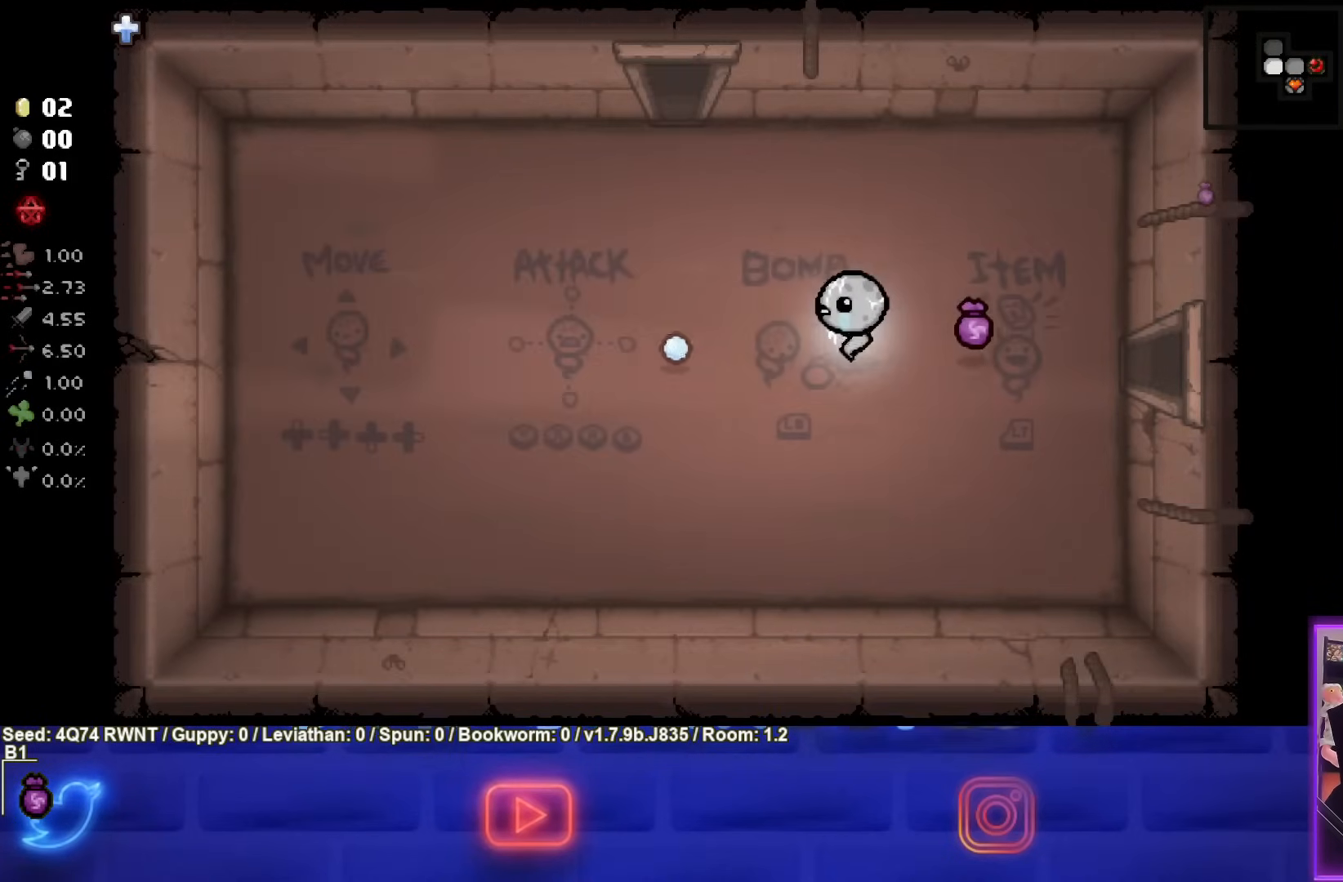
{"buttons": [], "left_stick": "center", "events": [[350, "left_stick", "center"]]}
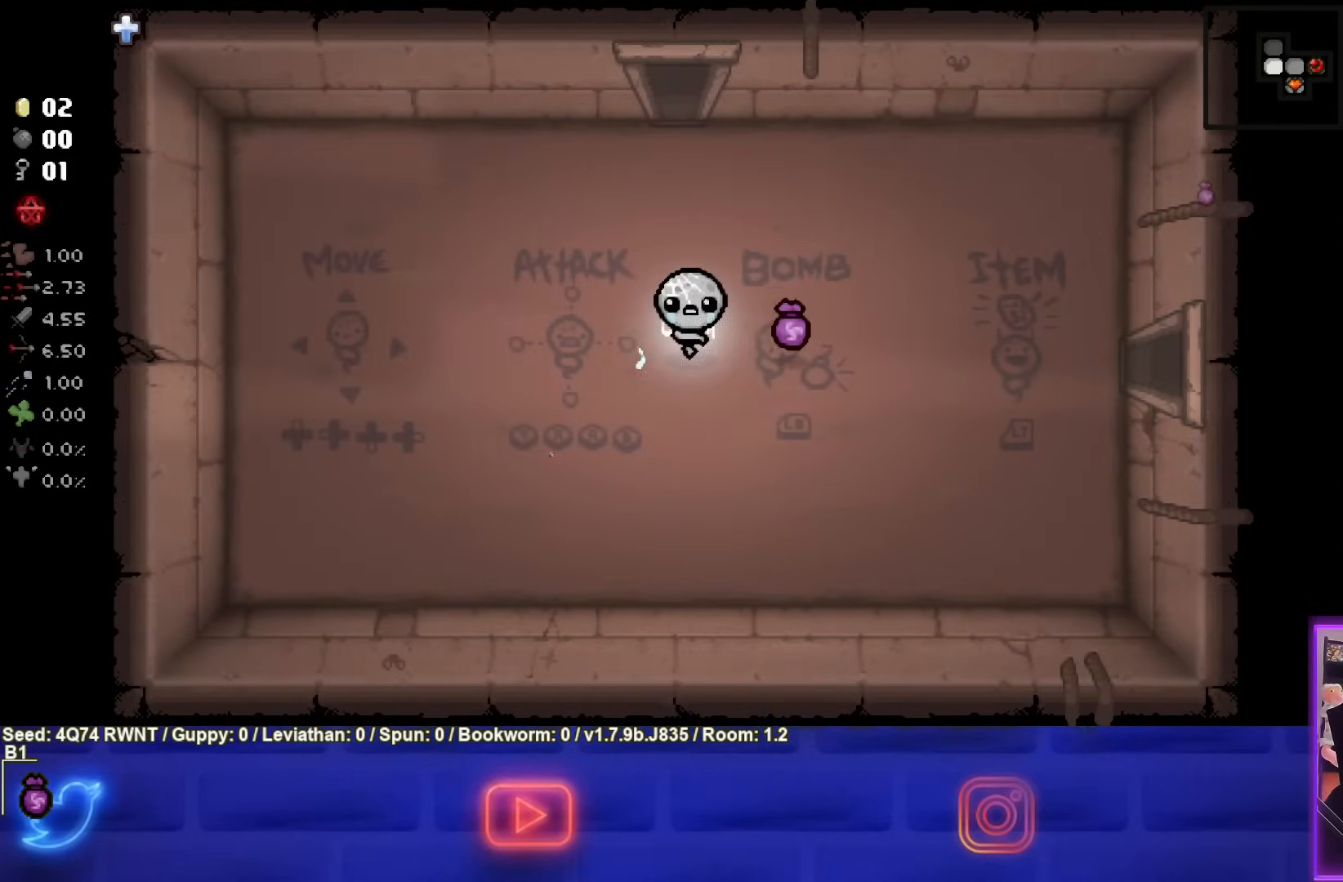
{"buttons": [], "left_stick": "up", "events": [[150, "left_stick", "up"]]}
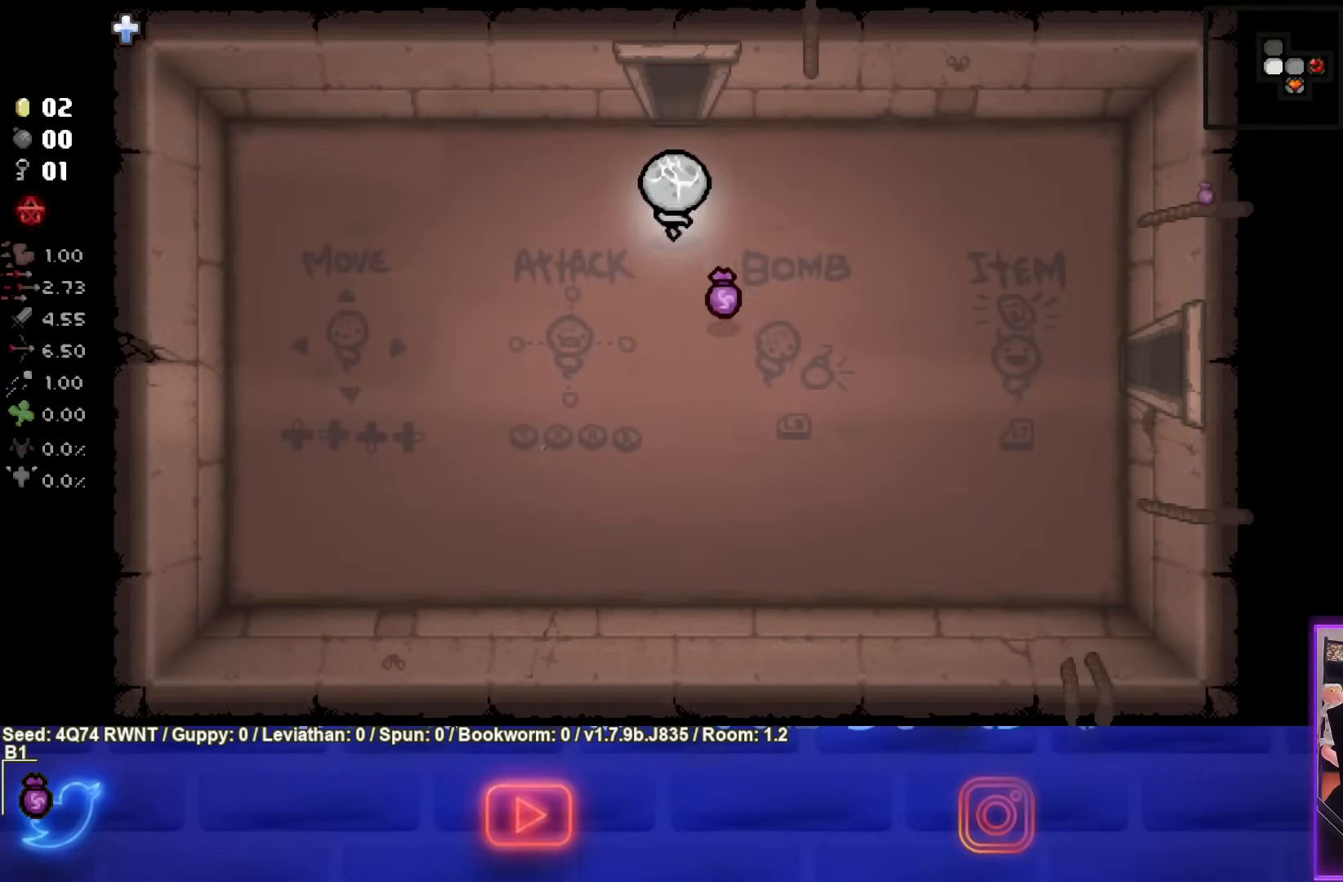
{"buttons": [], "left_stick": "center", "events": [[500, "left_stick", "center"]]}
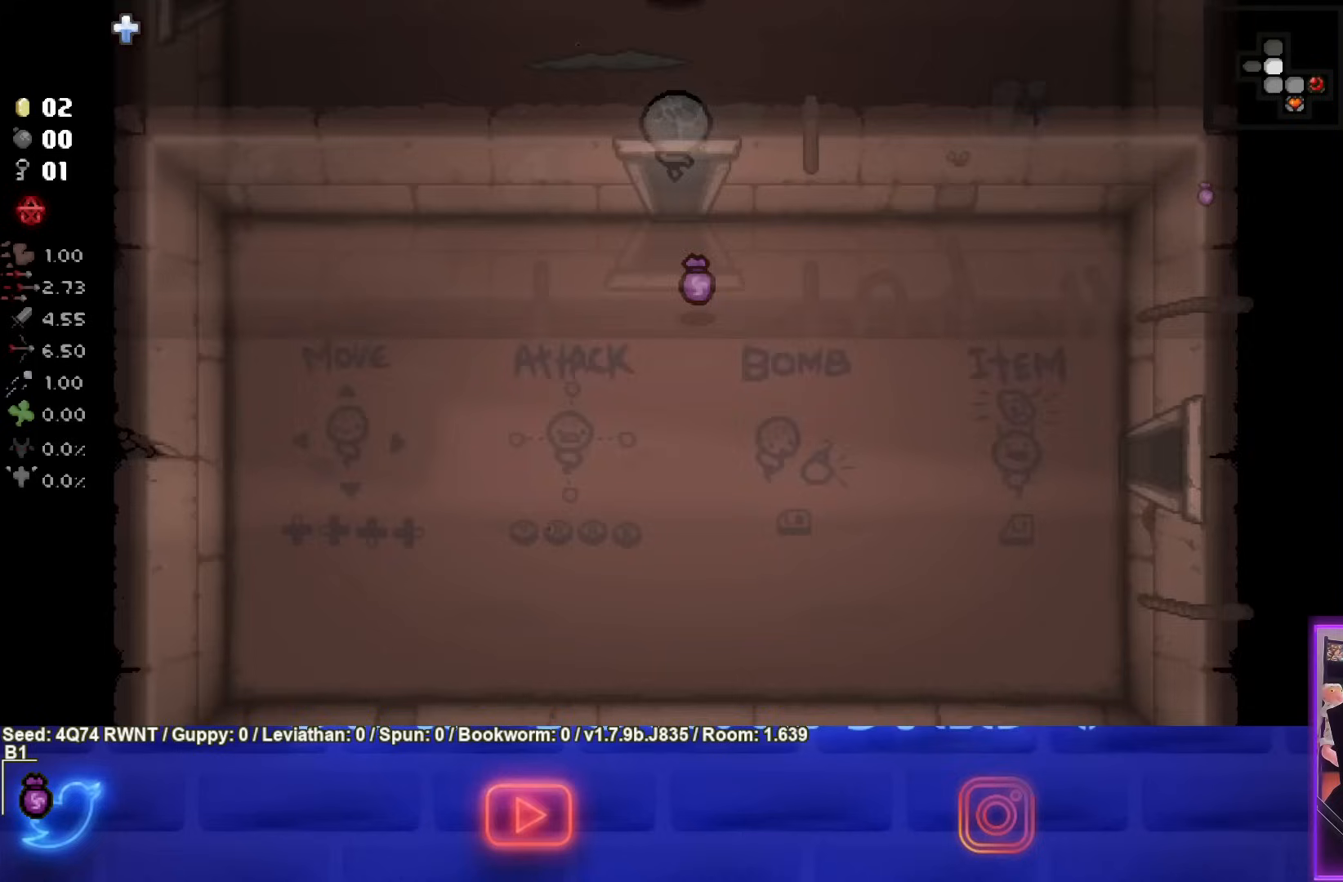
{"buttons": ["TRIANGLE"], "left_stick": "center", "events": [[133, "TRIANGLE", "down"]]}
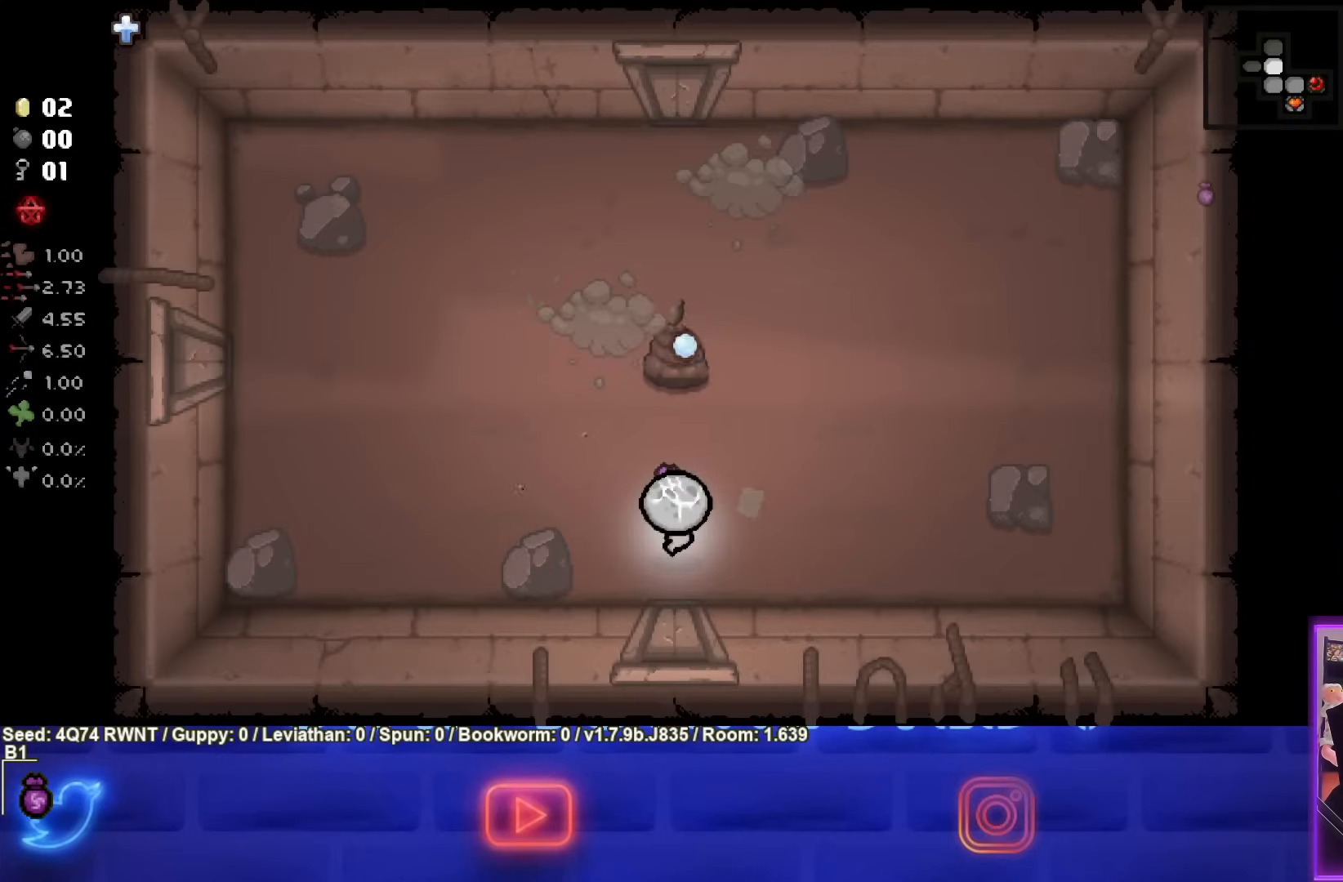
{"buttons": ["TRIANGLE"], "left_stick": "down", "events": [[67, "left_stick", "left"], [250, "left_stick", "center"], [383, "left_stick", "down"]]}
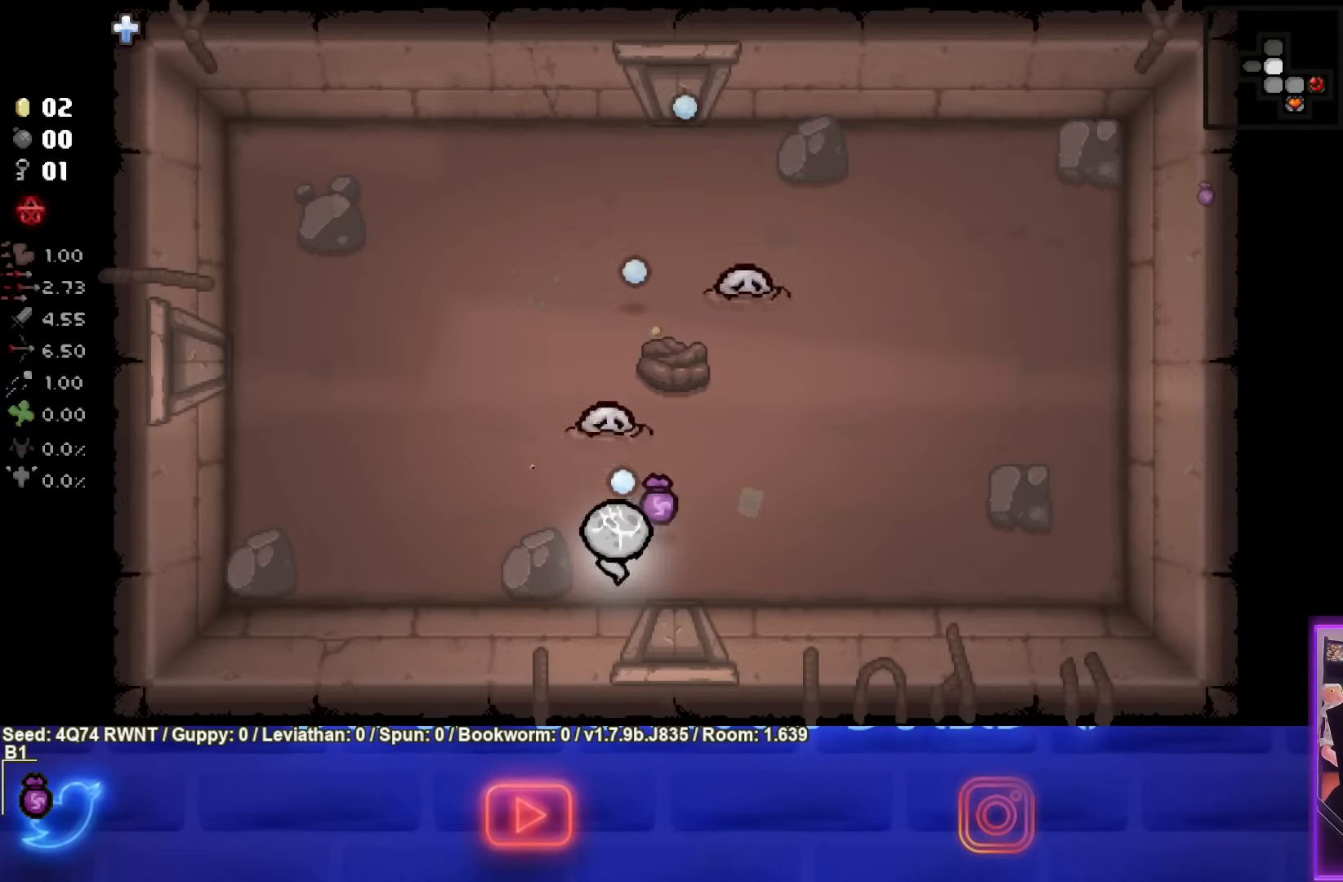
{"buttons": ["CIRCLE"], "left_stick": "down-left", "events": [[17, "left_stick", "center"], [167, "left_stick", "down-left"], [383, "TRIANGLE", "up"], [467, "CIRCLE", "down"]]}
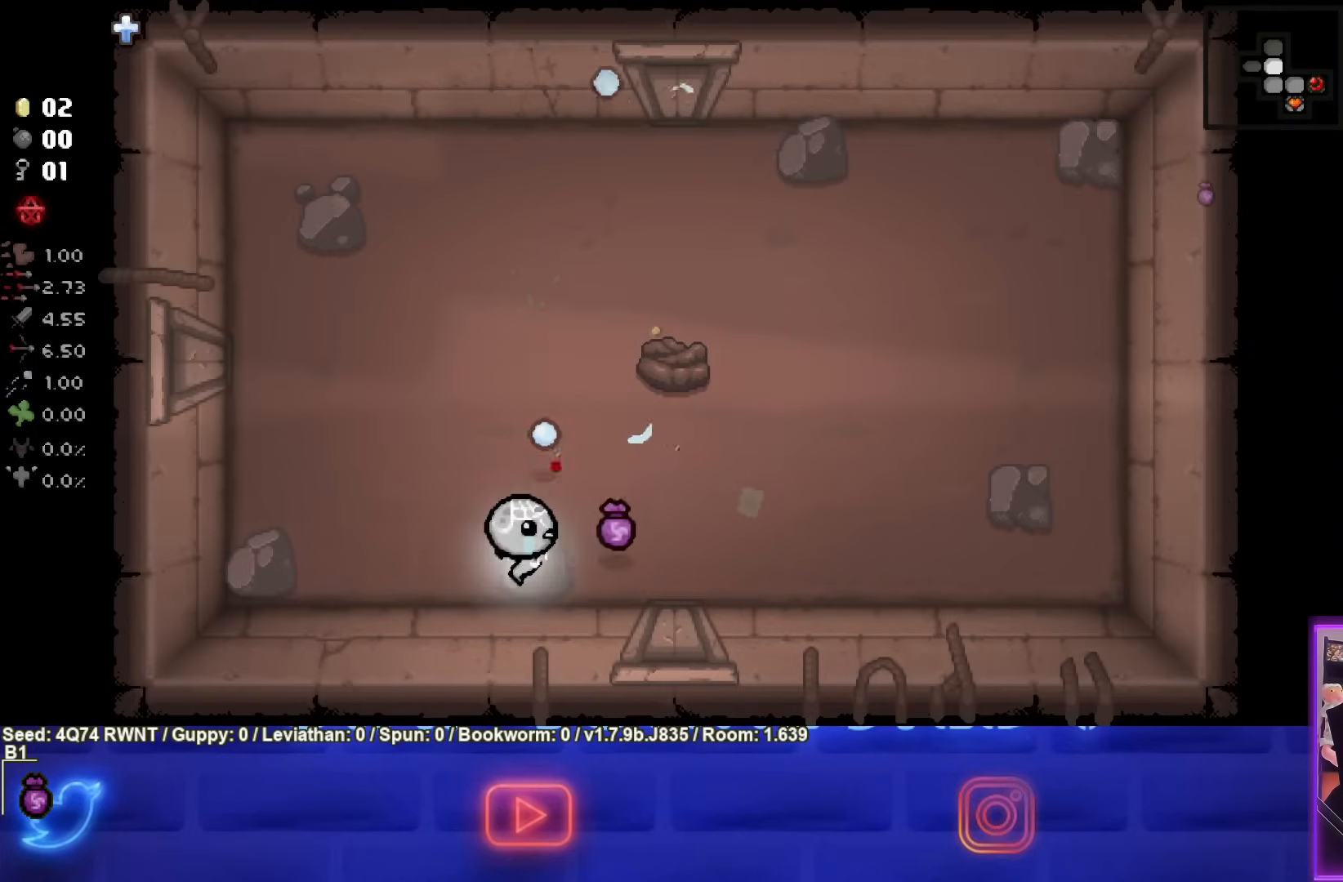
{"buttons": ["CIRCLE"], "left_stick": "right", "events": [[67, "left_stick", "center"], [467, "left_stick", "right"]]}
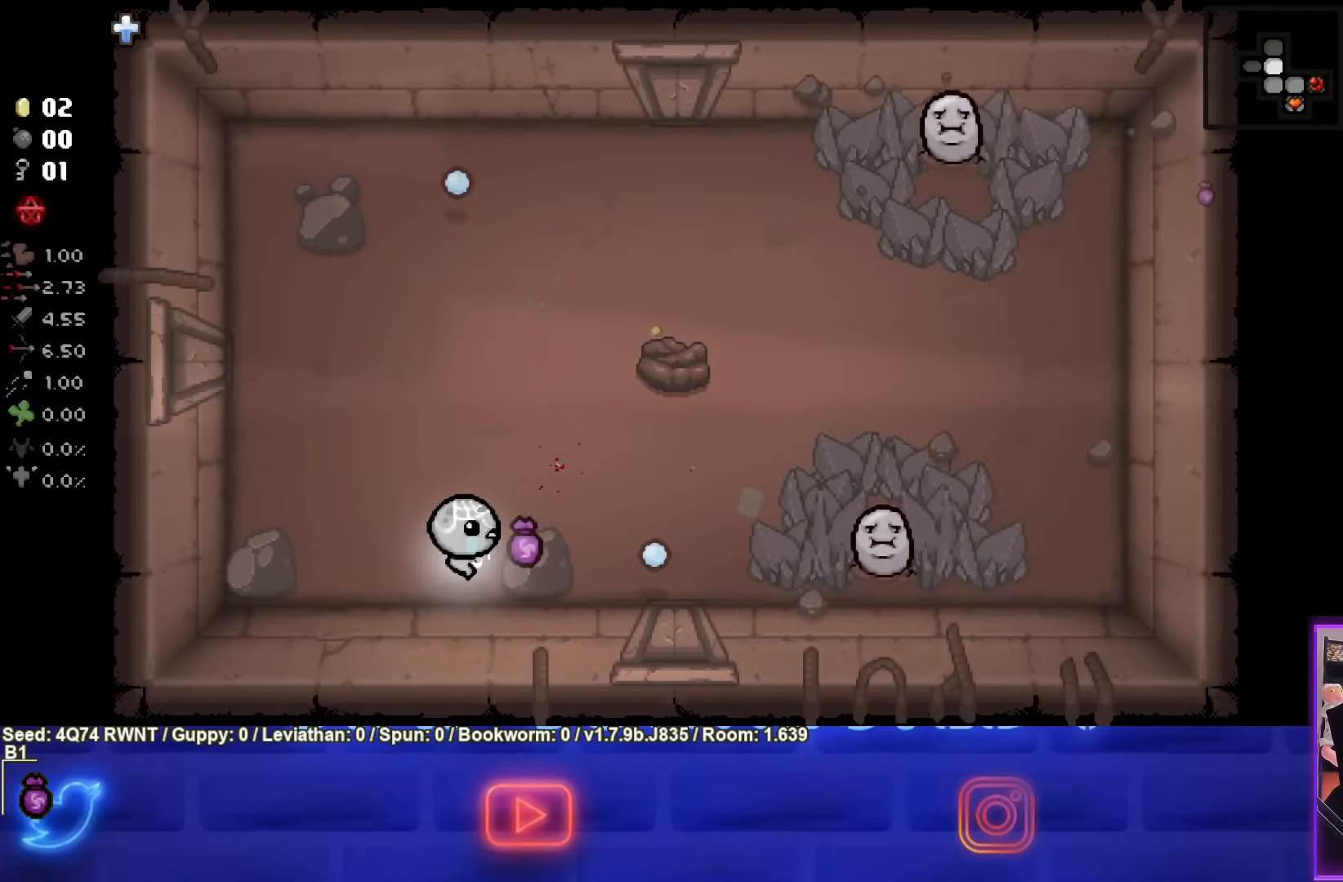
{"buttons": ["CIRCLE"], "left_stick": "right", "events": []}
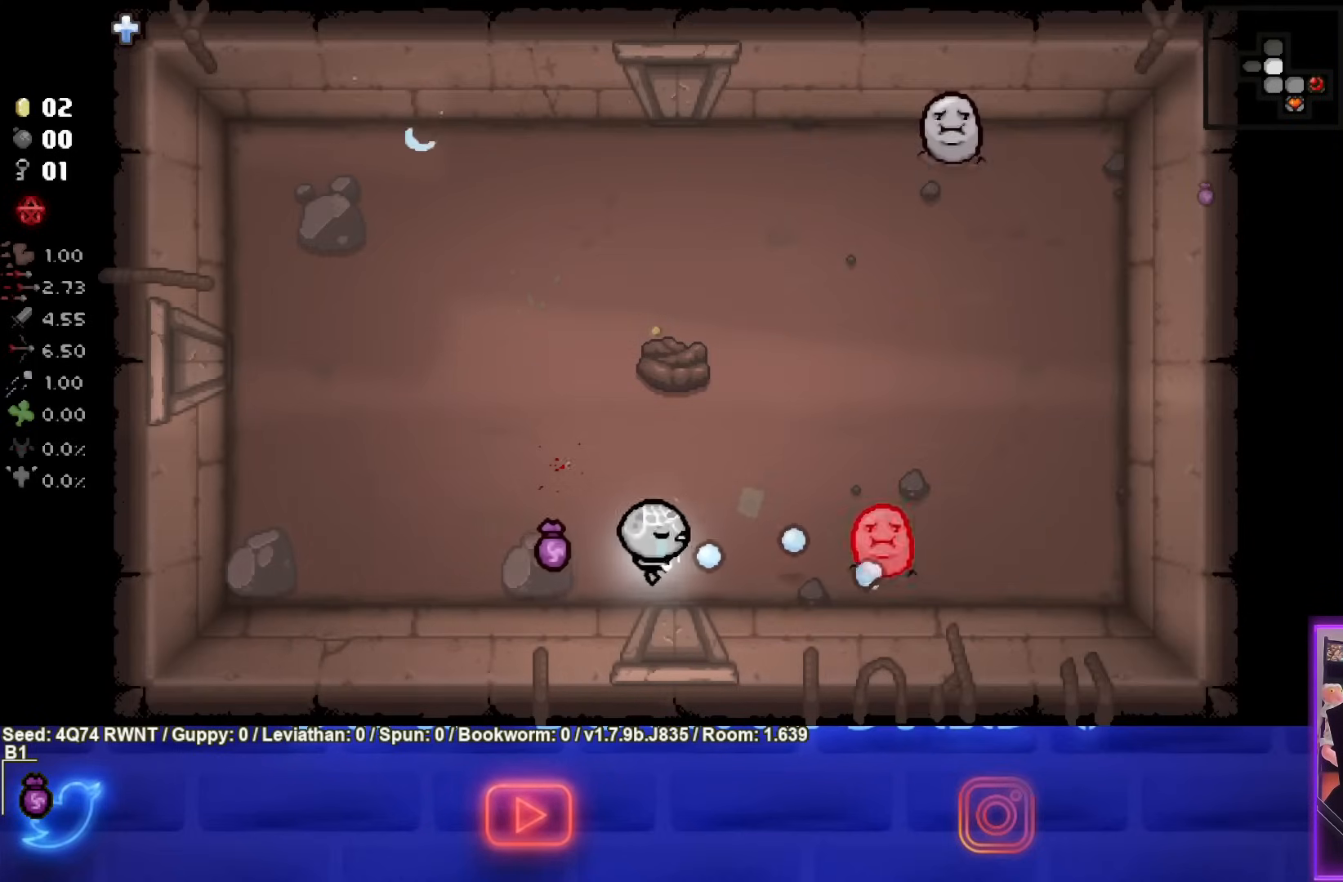
{"buttons": [], "left_stick": "left", "events": [[67, "left_stick", "center"], [200, "left_stick", "left"], [467, "CIRCLE", "up"]]}
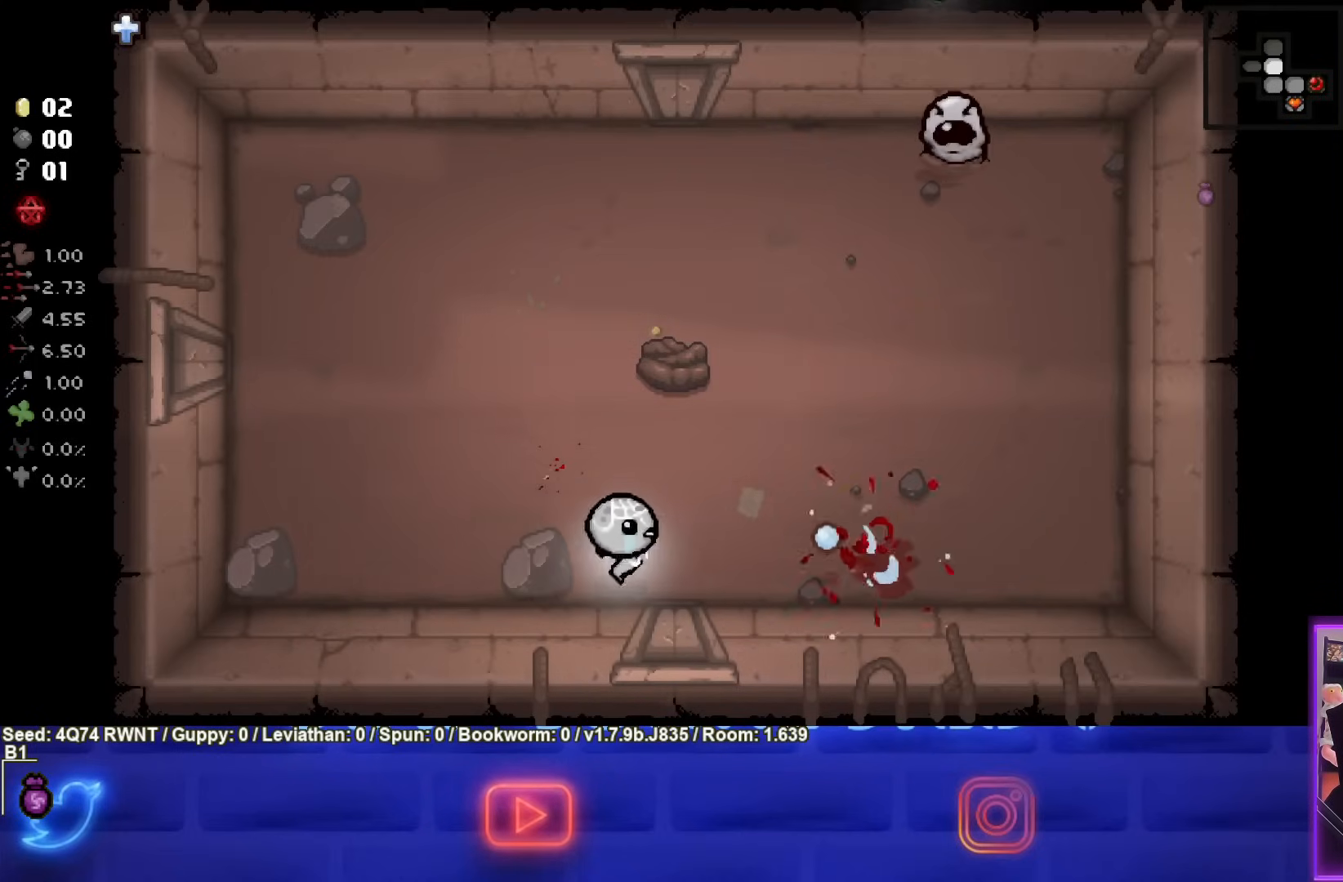
{"buttons": ["CIRCLE"], "left_stick": "up", "events": [[33, "CIRCLE", "down"], [67, "left_stick", "up-left"], [217, "CIRCLE", "up"], [367, "CIRCLE", "down"], [450, "left_stick", "up"]]}
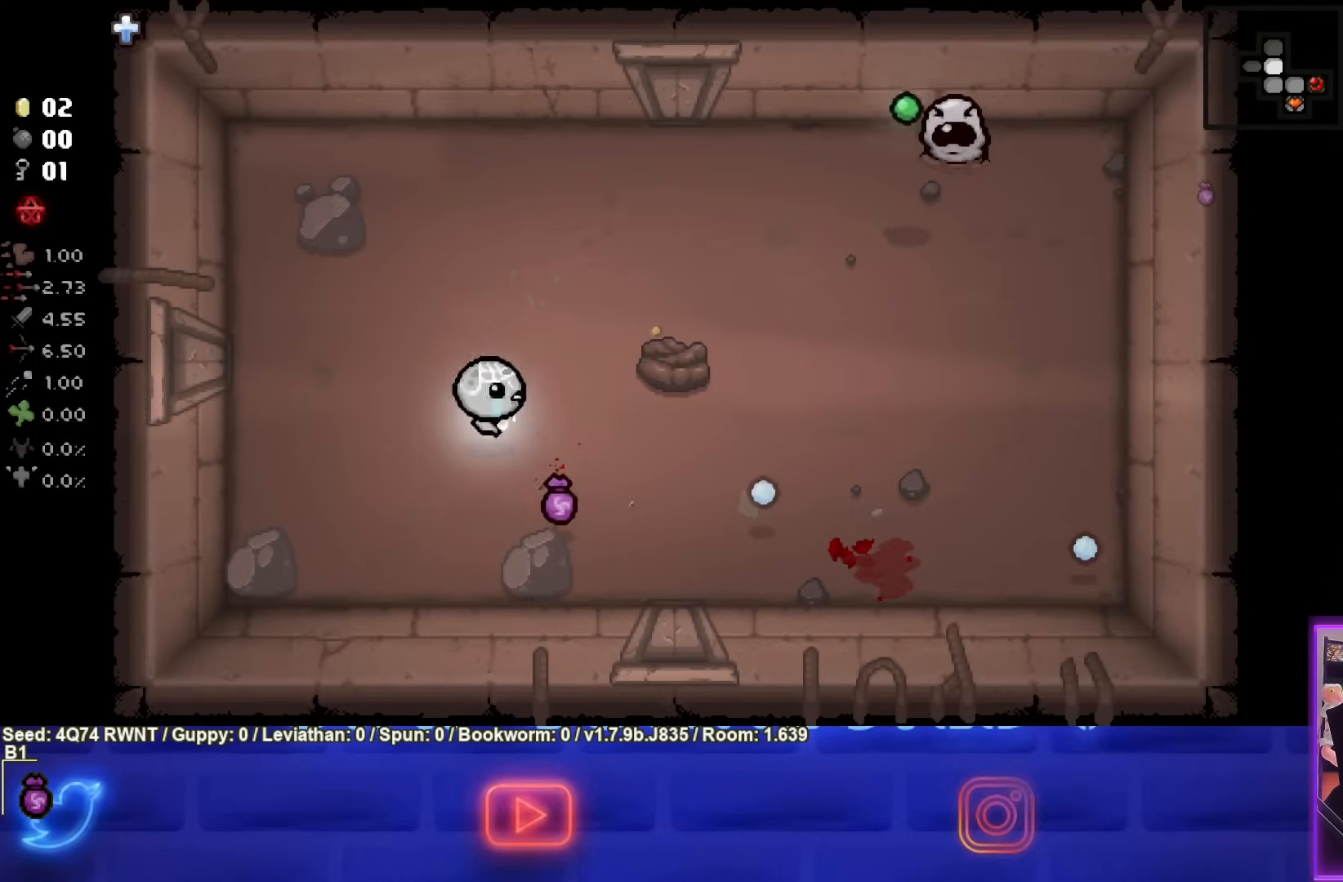
{"buttons": ["CIRCLE"], "left_stick": "left", "events": [[100, "left_stick", "center"], [417, "left_stick", "left"]]}
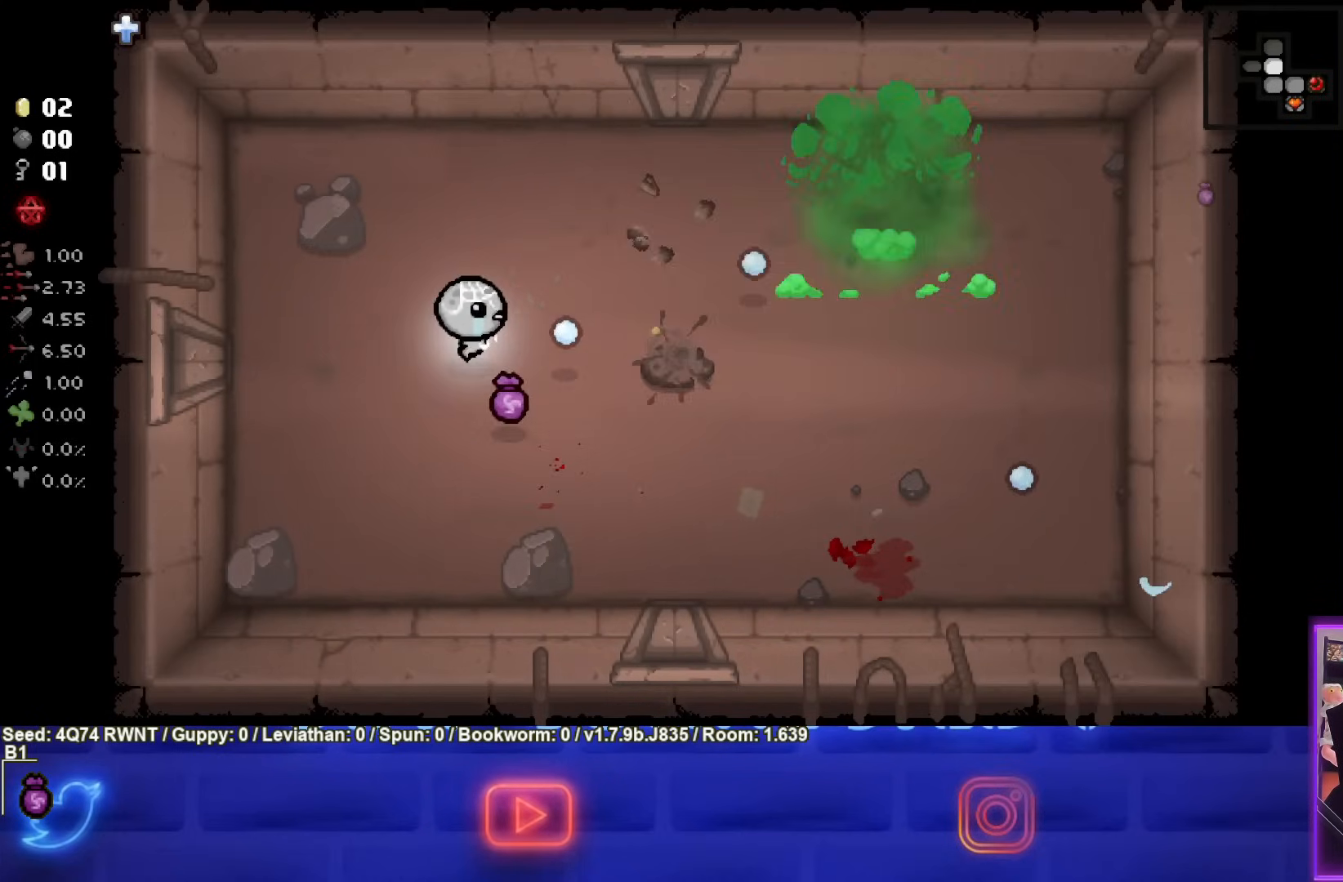
{"buttons": ["CIRCLE"], "left_stick": "center", "events": [[50, "left_stick", "center"], [200, "left_stick", "left"], [283, "left_stick", "center"]]}
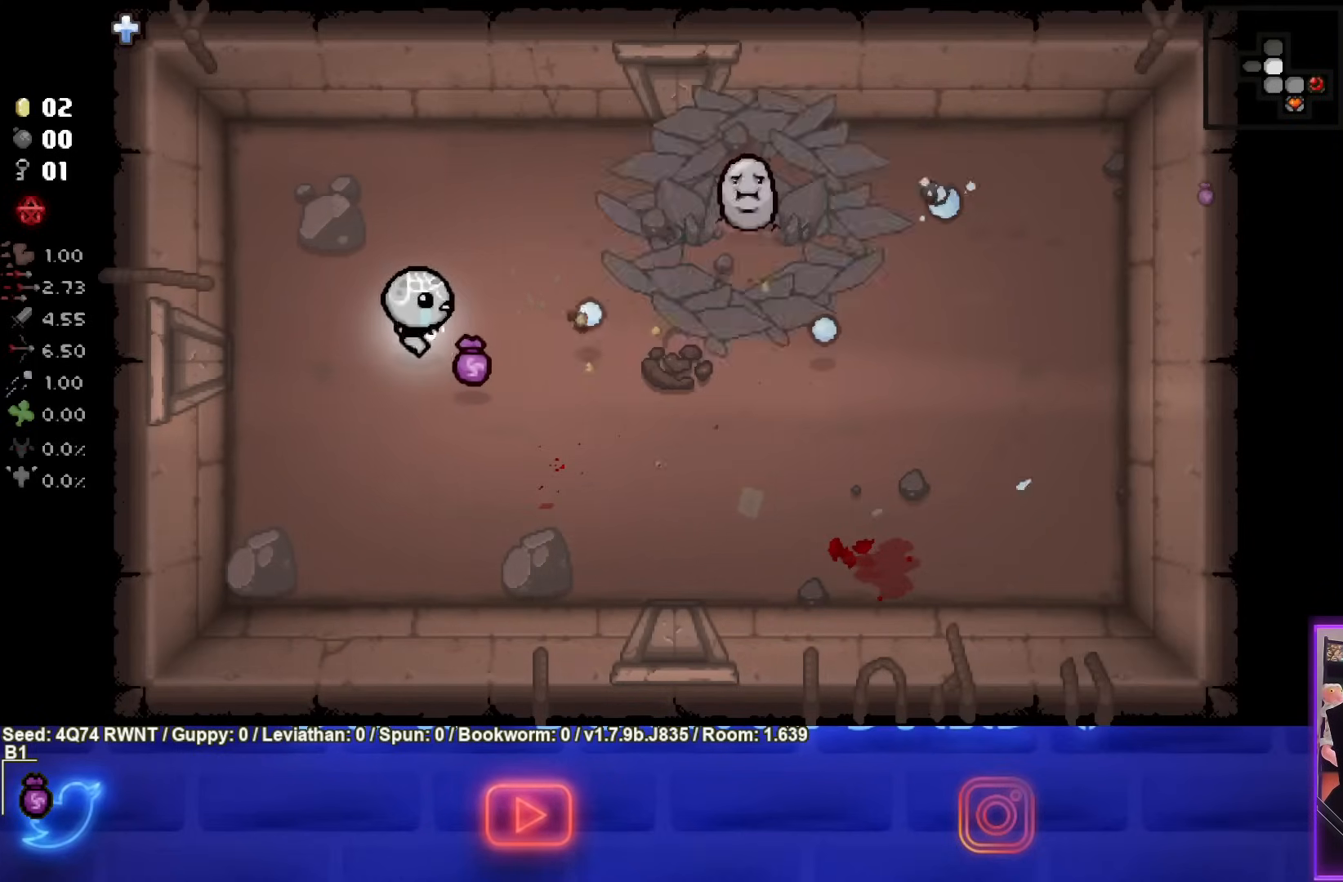
{"buttons": ["CIRCLE"], "left_stick": "up-right", "events": [[83, "left_stick", "up"], [167, "CIRCLE", "up"], [183, "left_stick", "up-right"], [300, "CIRCLE", "down"]]}
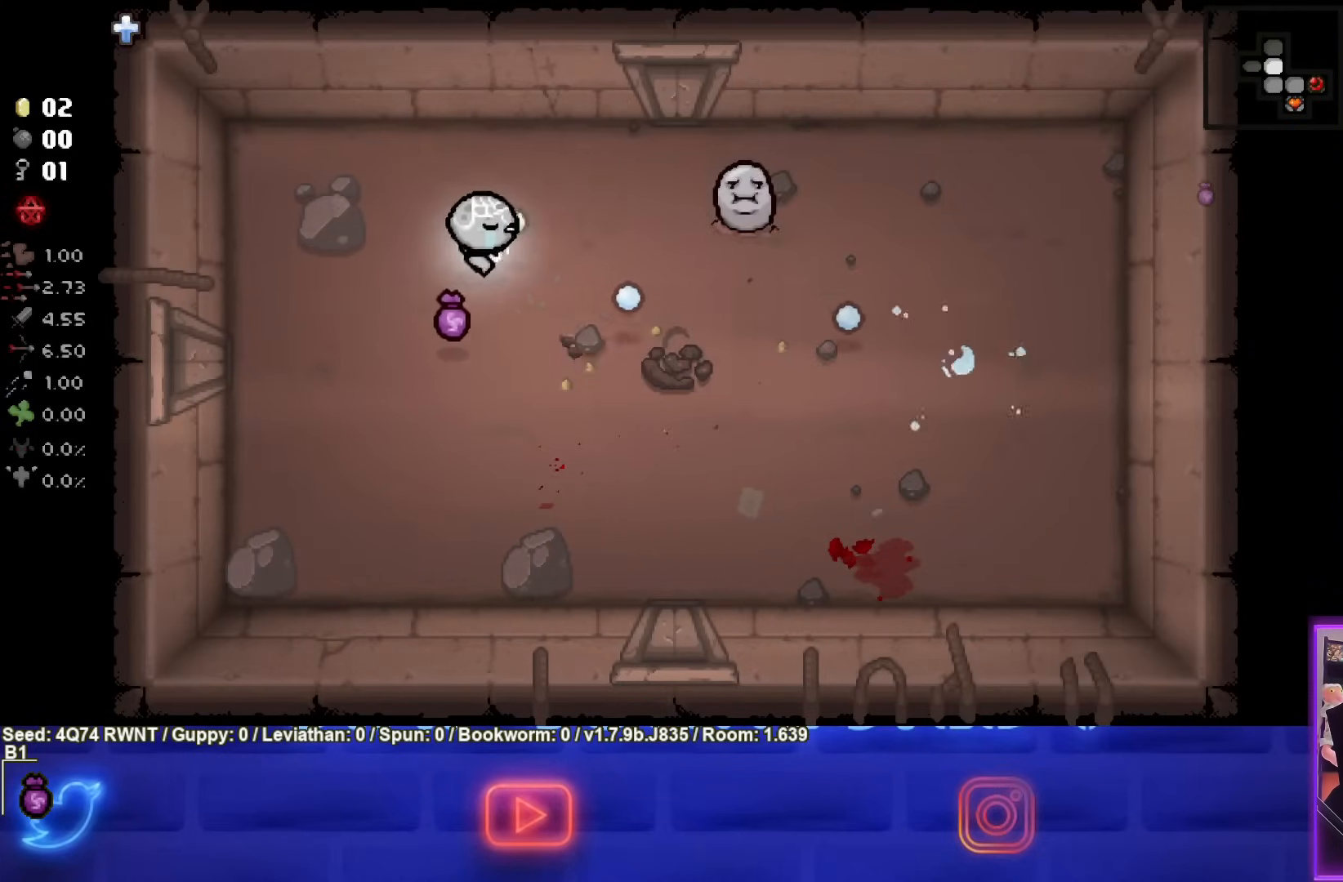
{"buttons": ["CIRCLE"], "left_stick": "left", "events": [[67, "left_stick", "center"], [117, "left_stick", "up-right"], [333, "left_stick", "left"]]}
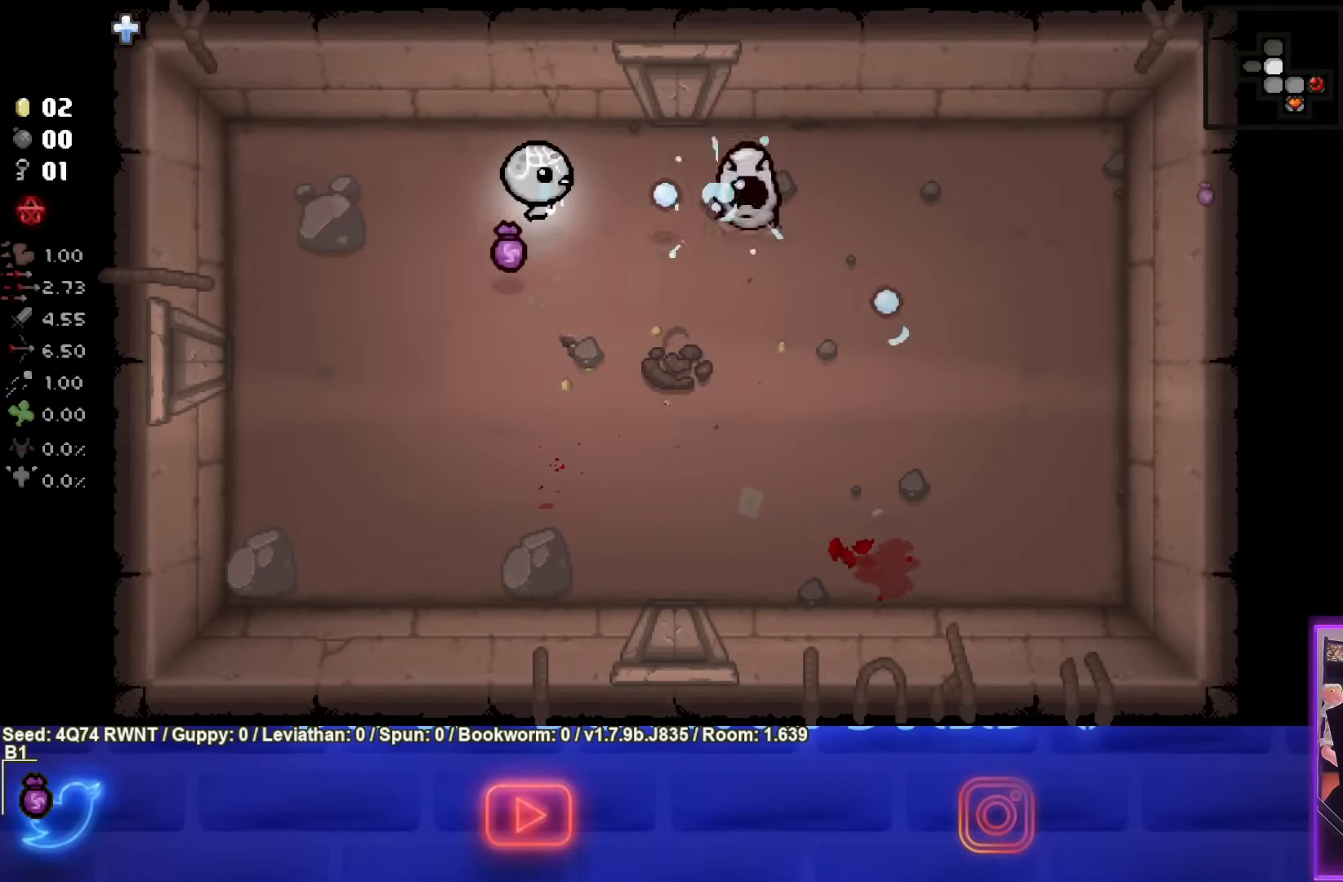
{"buttons": [], "left_stick": "down", "events": [[150, "left_stick", "down-left"], [283, "left_stick", "down"], [483, "CIRCLE", "up"]]}
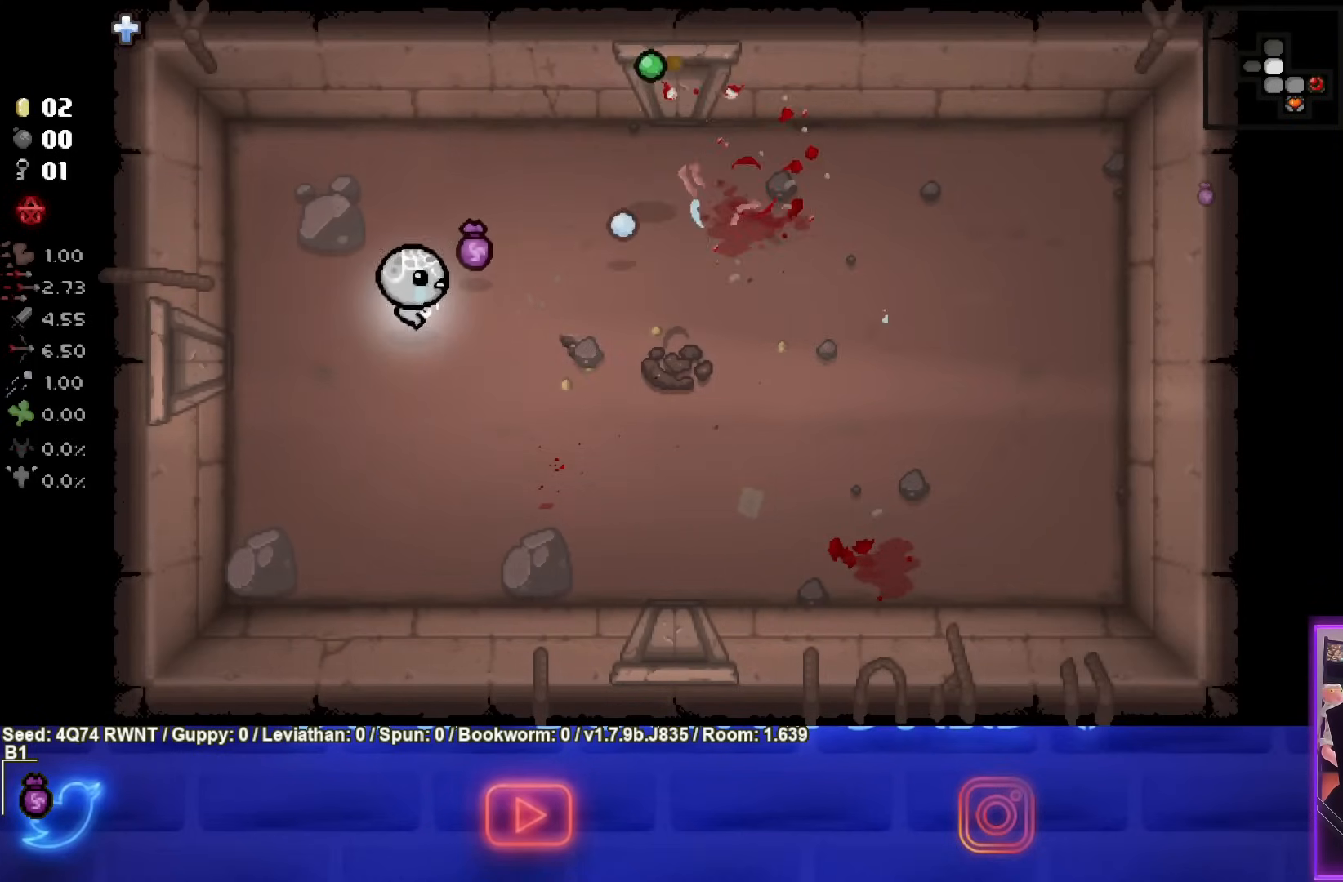
{"buttons": [], "left_stick": "down-right", "events": [[367, "left_stick", "down-right"]]}
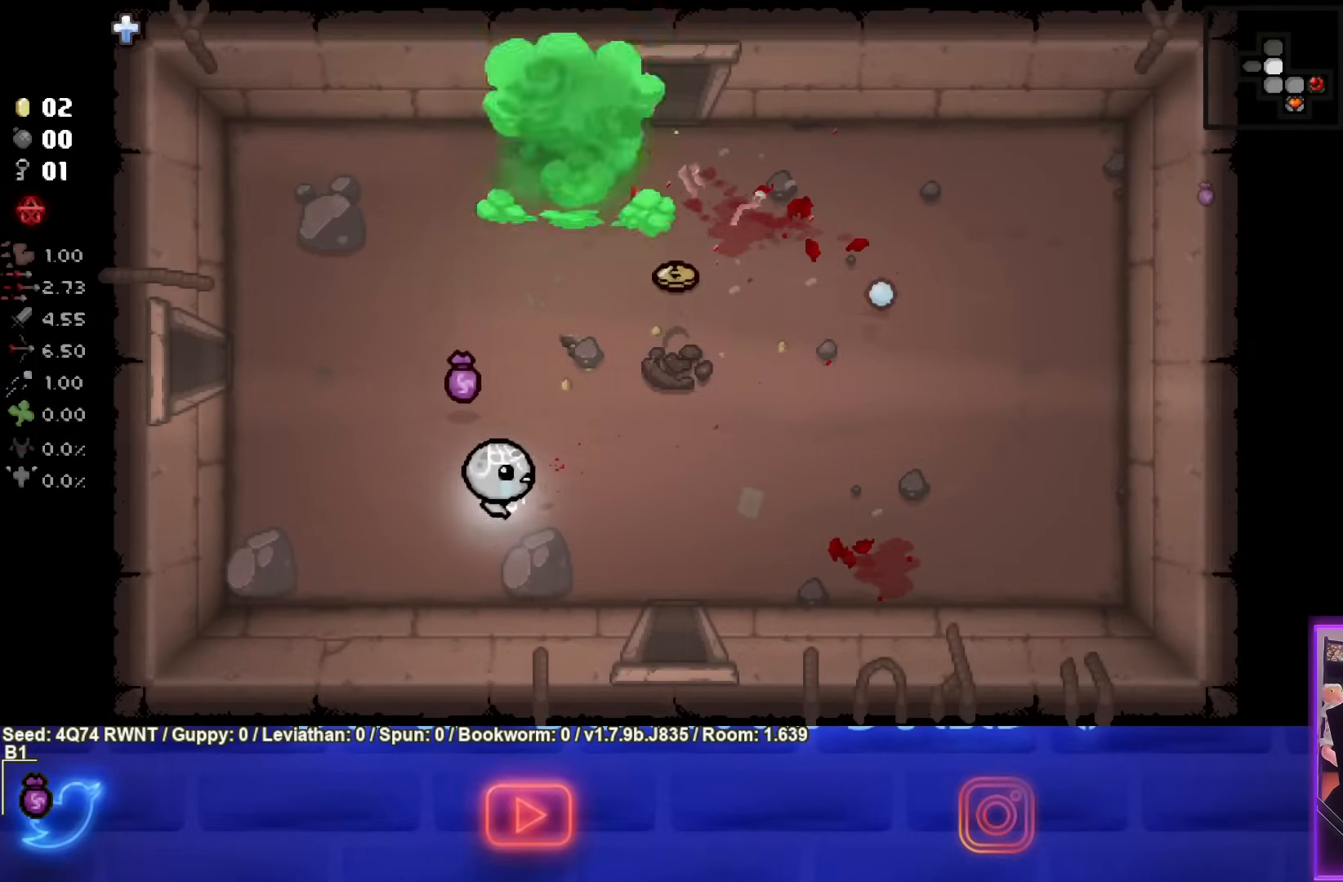
{"buttons": [], "left_stick": "up-right", "events": [[50, "left_stick", "up-right"]]}
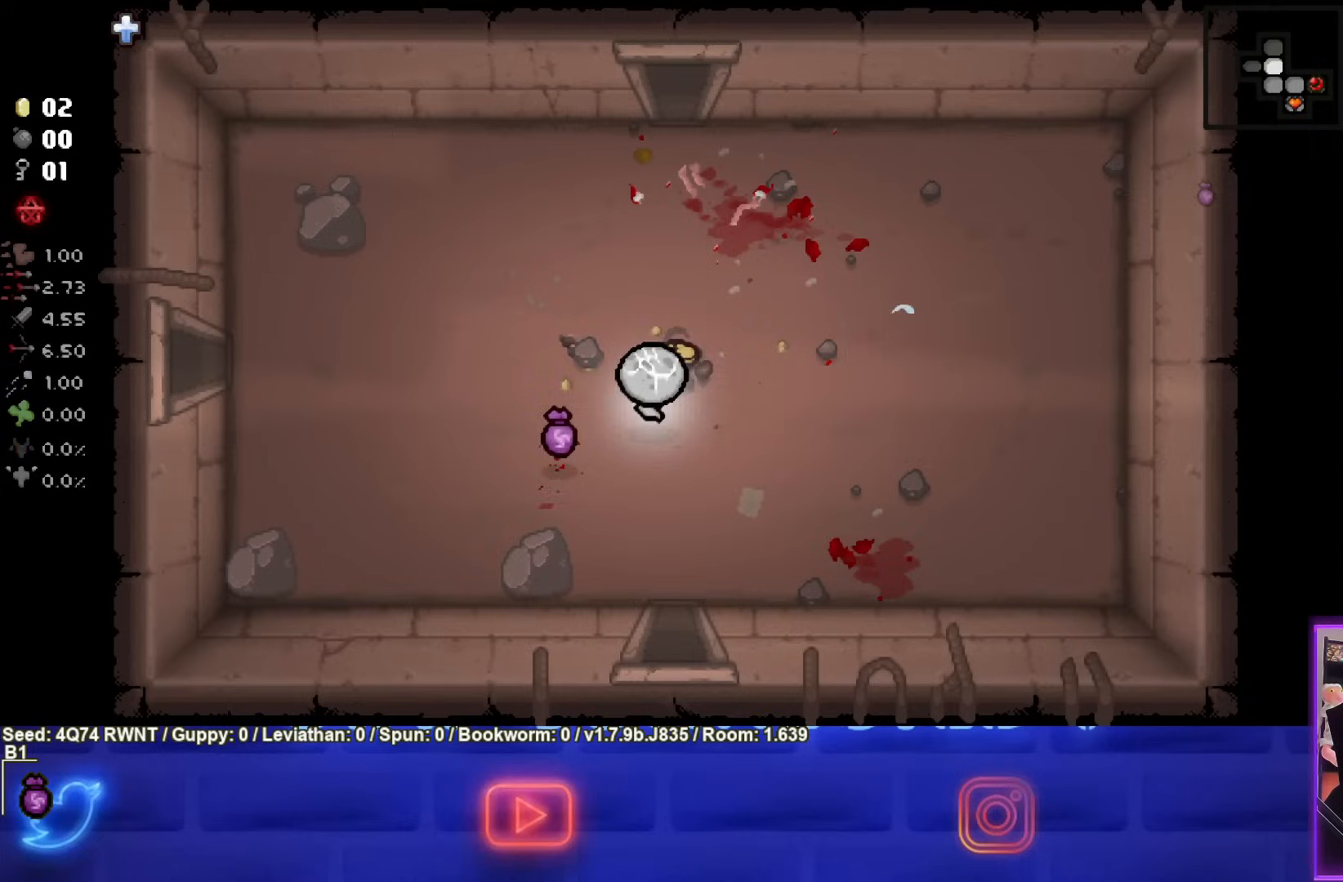
{"buttons": [], "left_stick": "center", "events": [[183, "left_stick", "left"], [350, "left_stick", "center"]]}
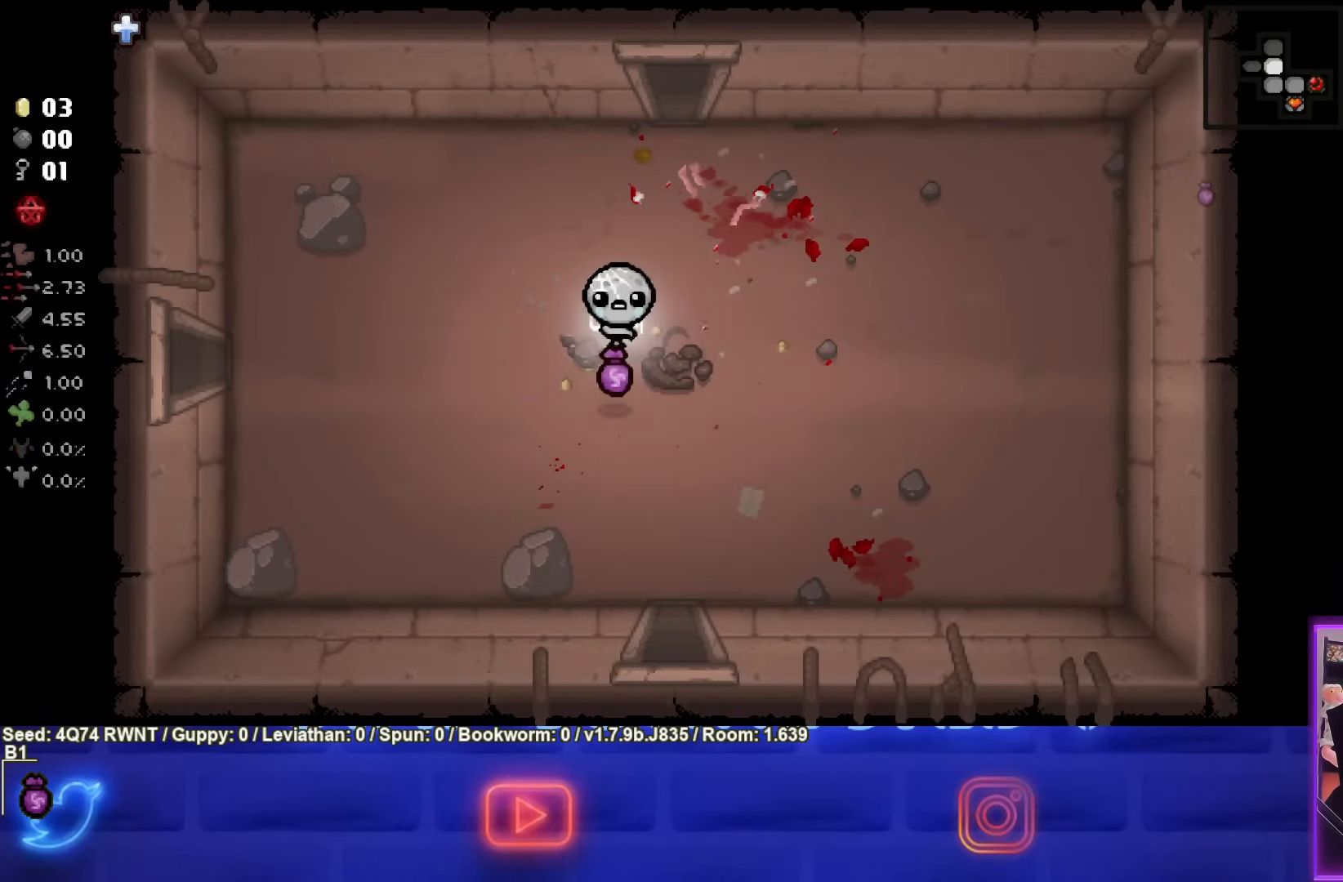
{"buttons": [], "left_stick": "center", "events": []}
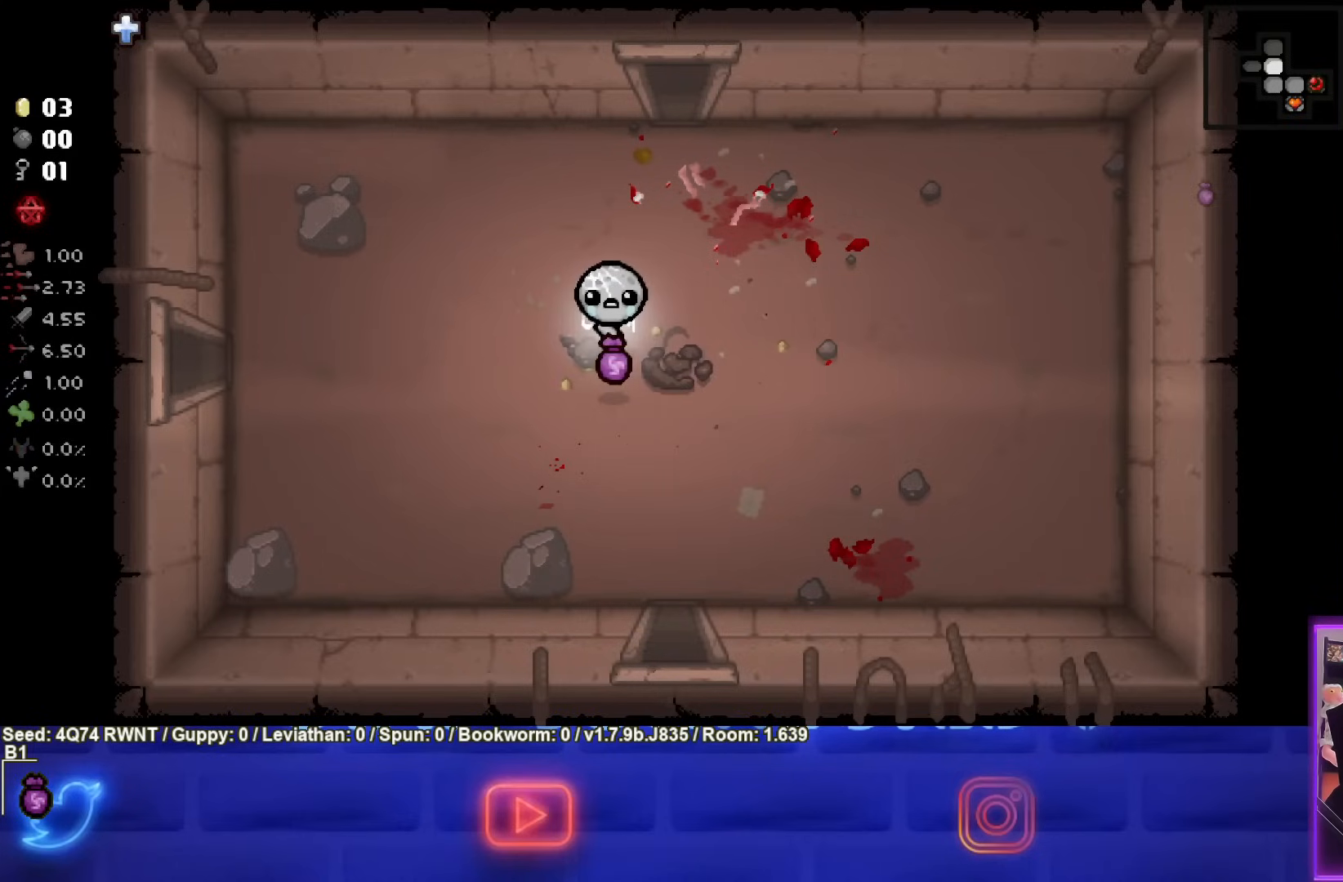
{"buttons": [], "left_stick": "center", "events": []}
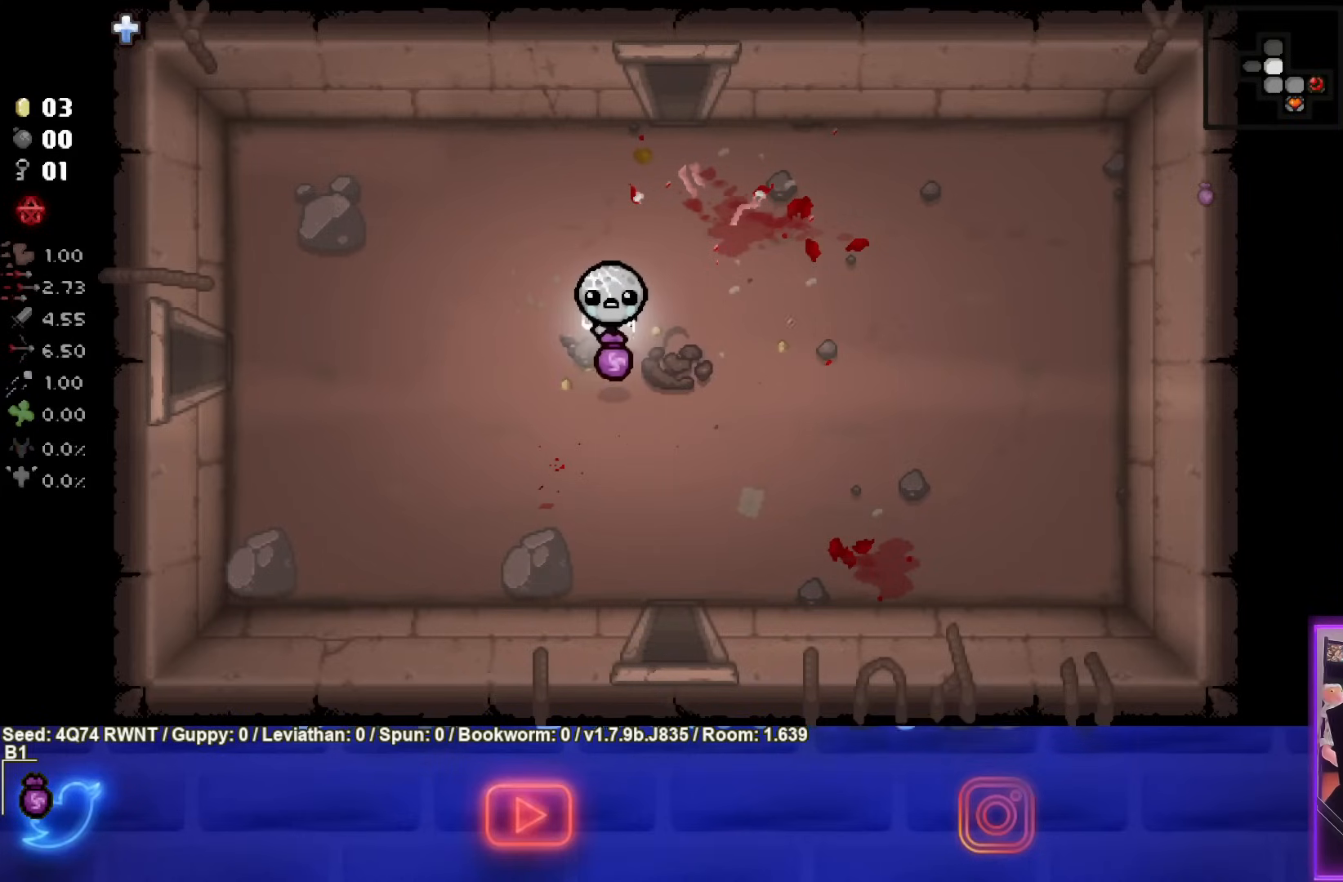
{"buttons": [], "left_stick": "left", "events": [[483, "left_stick", "left"]]}
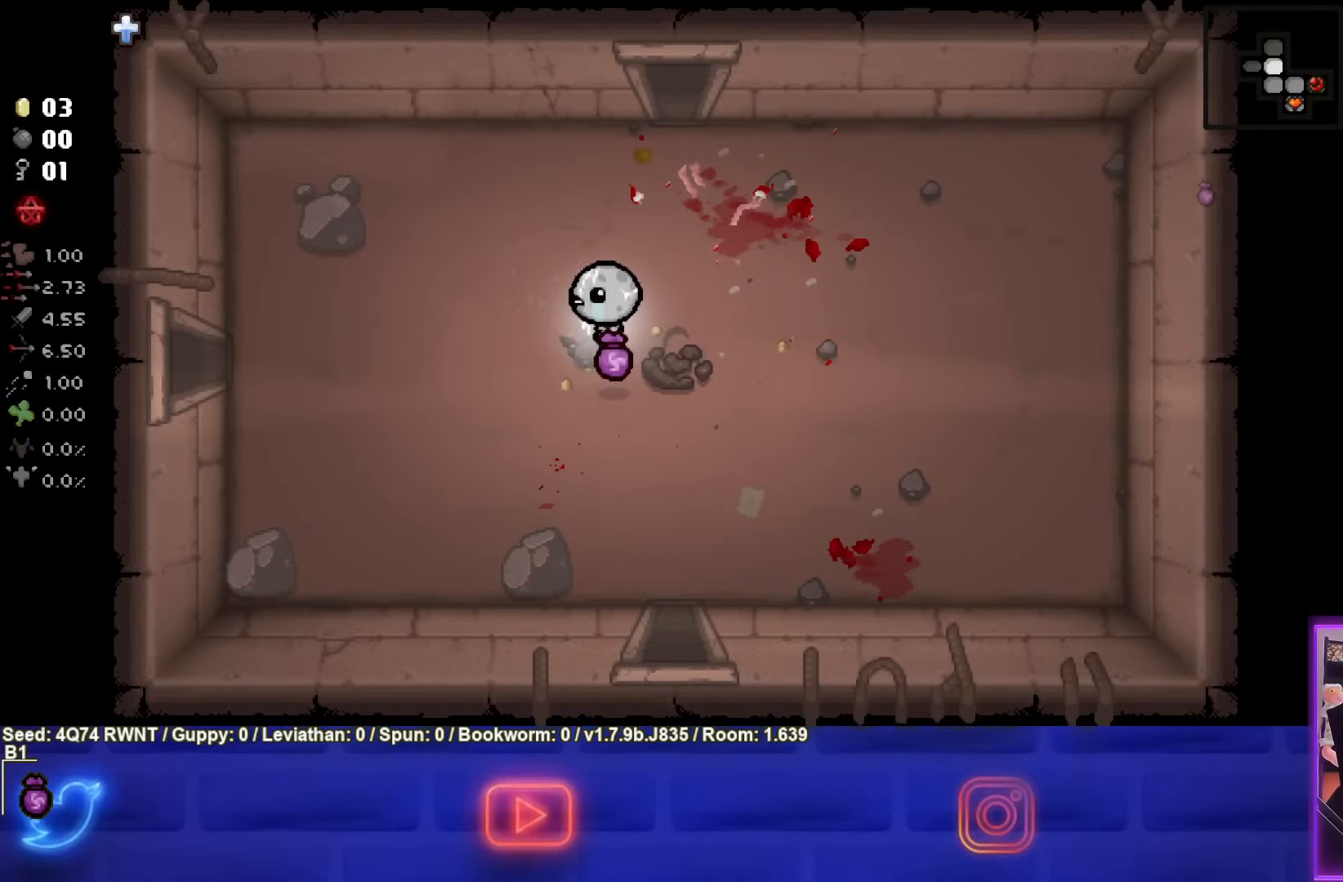
{"buttons": [], "left_stick": "left", "events": []}
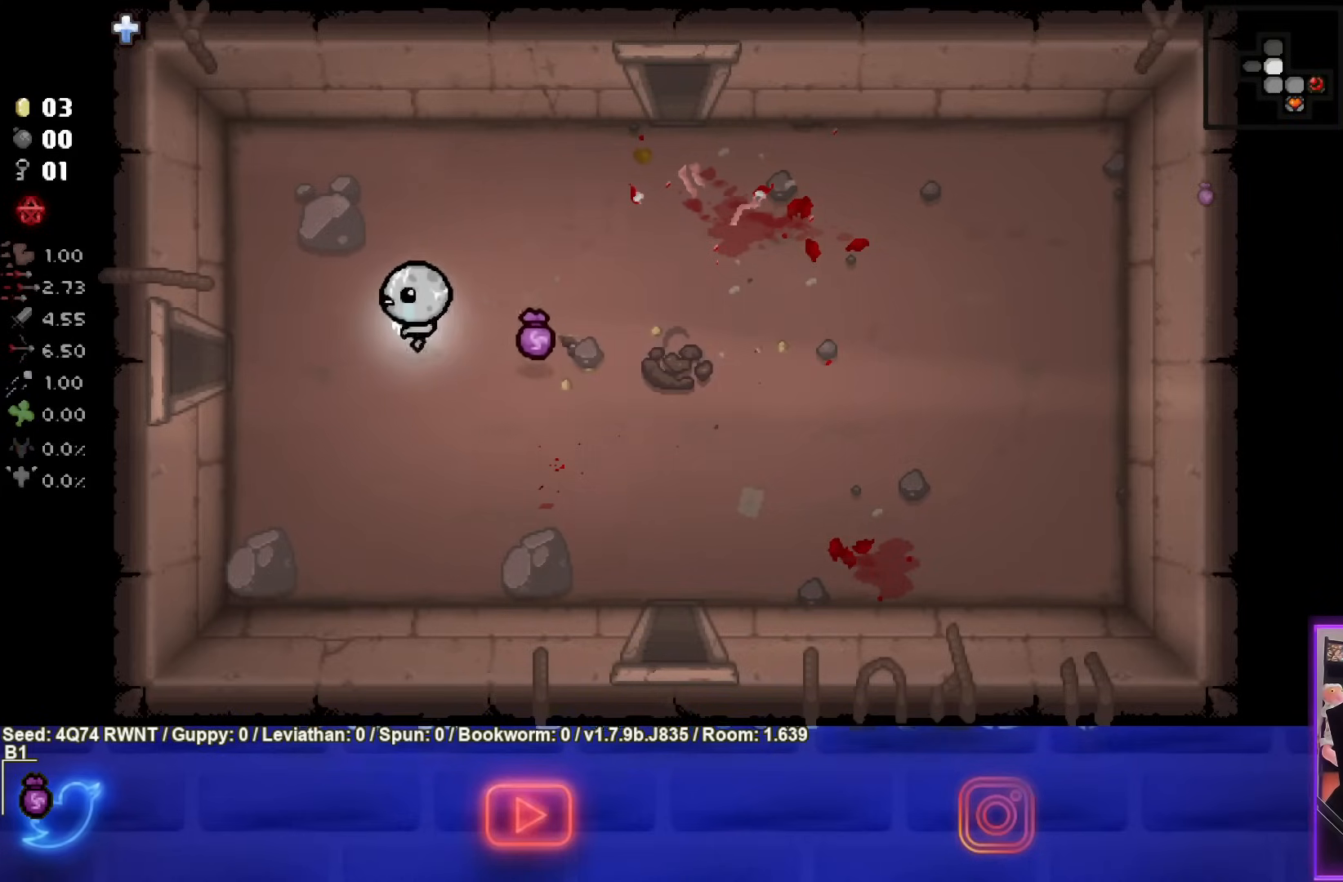
{"buttons": [], "left_stick": "left", "events": []}